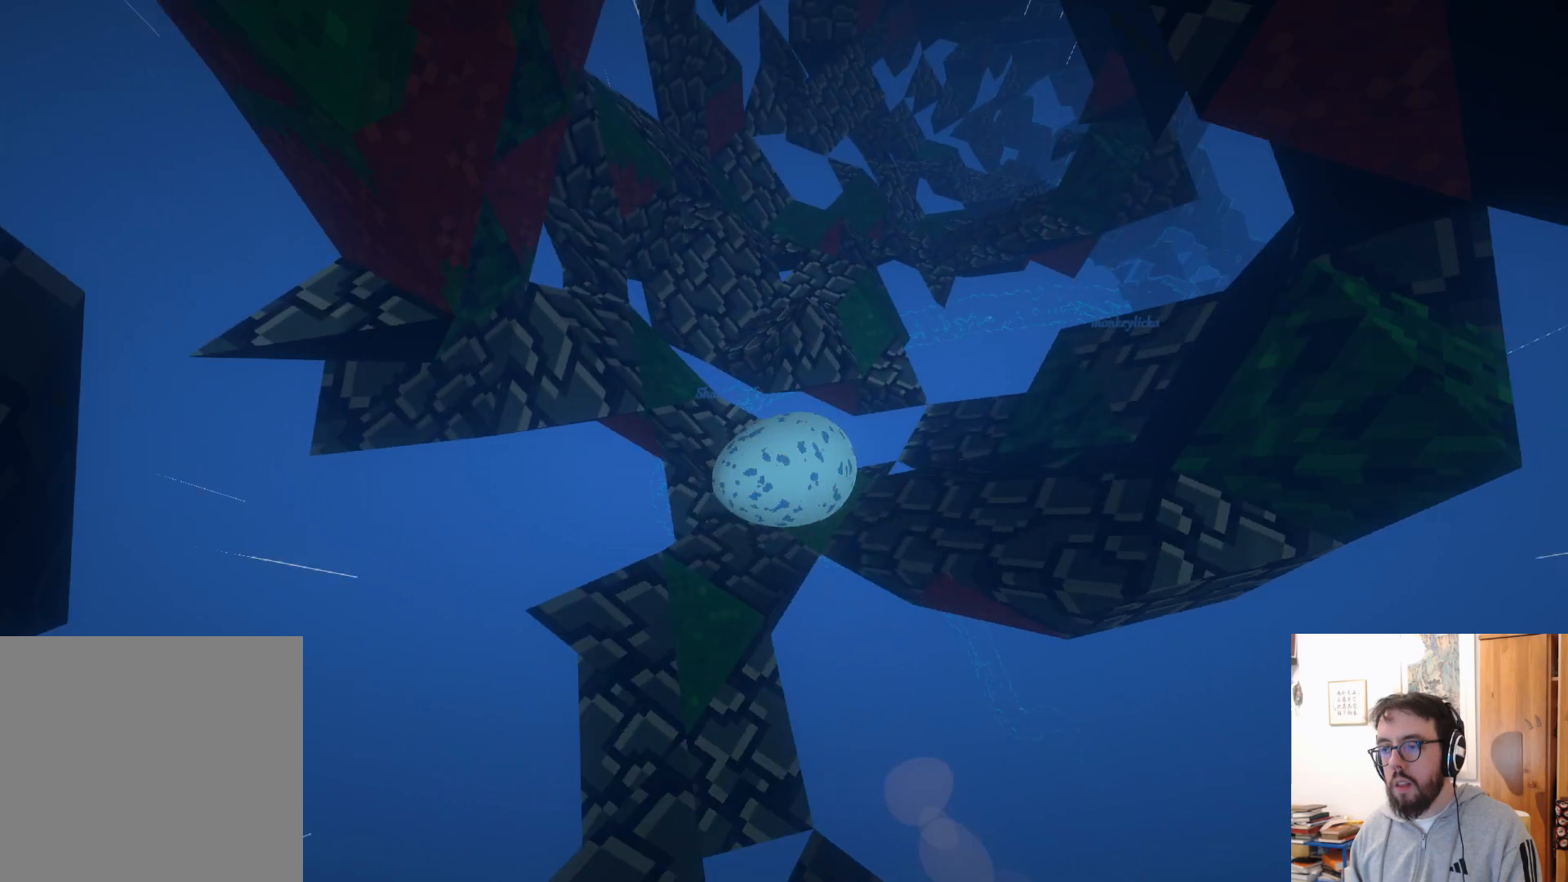
Gameplay with a controller (Xbox layout); each line is a JSON object with the inputs held at the frame after it. "events" lists button and stick changes between this image and that frame as [ms after this image, input, new state], when the widget could be followed in between. Not read: R3.
{"buttons": [], "left_stick": "up", "right_stick": "center", "events": [[50, "left_stick", "down-right"], [150, "right_stick", "center"], [250, "left_stick", "up"]]}
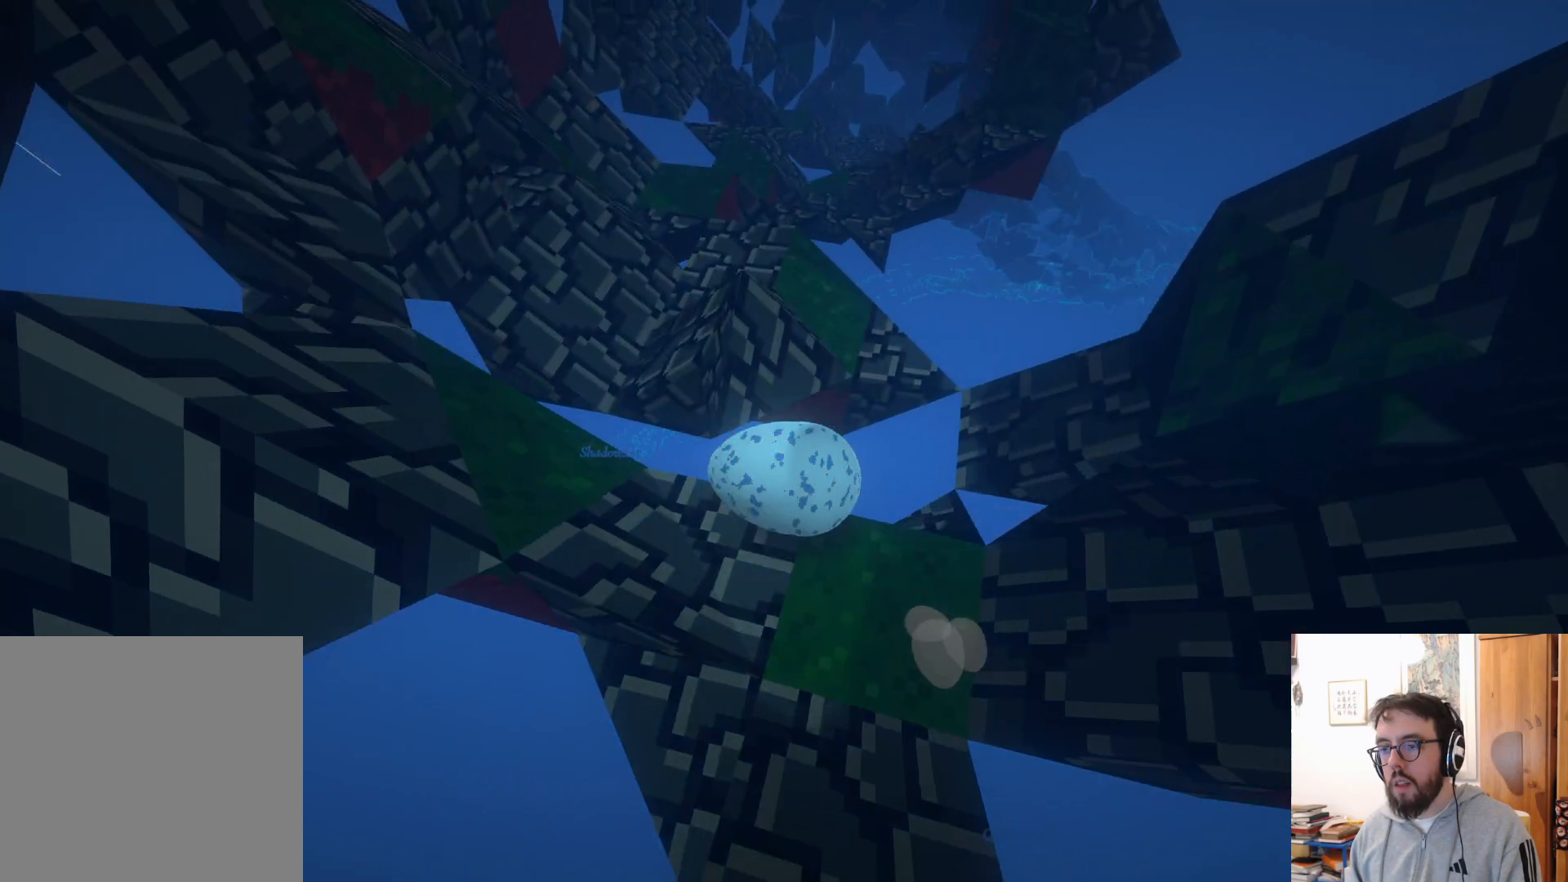
{"buttons": [], "left_stick": "down-right", "right_stick": "up-right", "events": [[33, "A", "down"], [117, "A", "up"], [167, "left_stick", "right"], [250, "left_stick", "down-right"], [333, "right_stick", "up-right"]]}
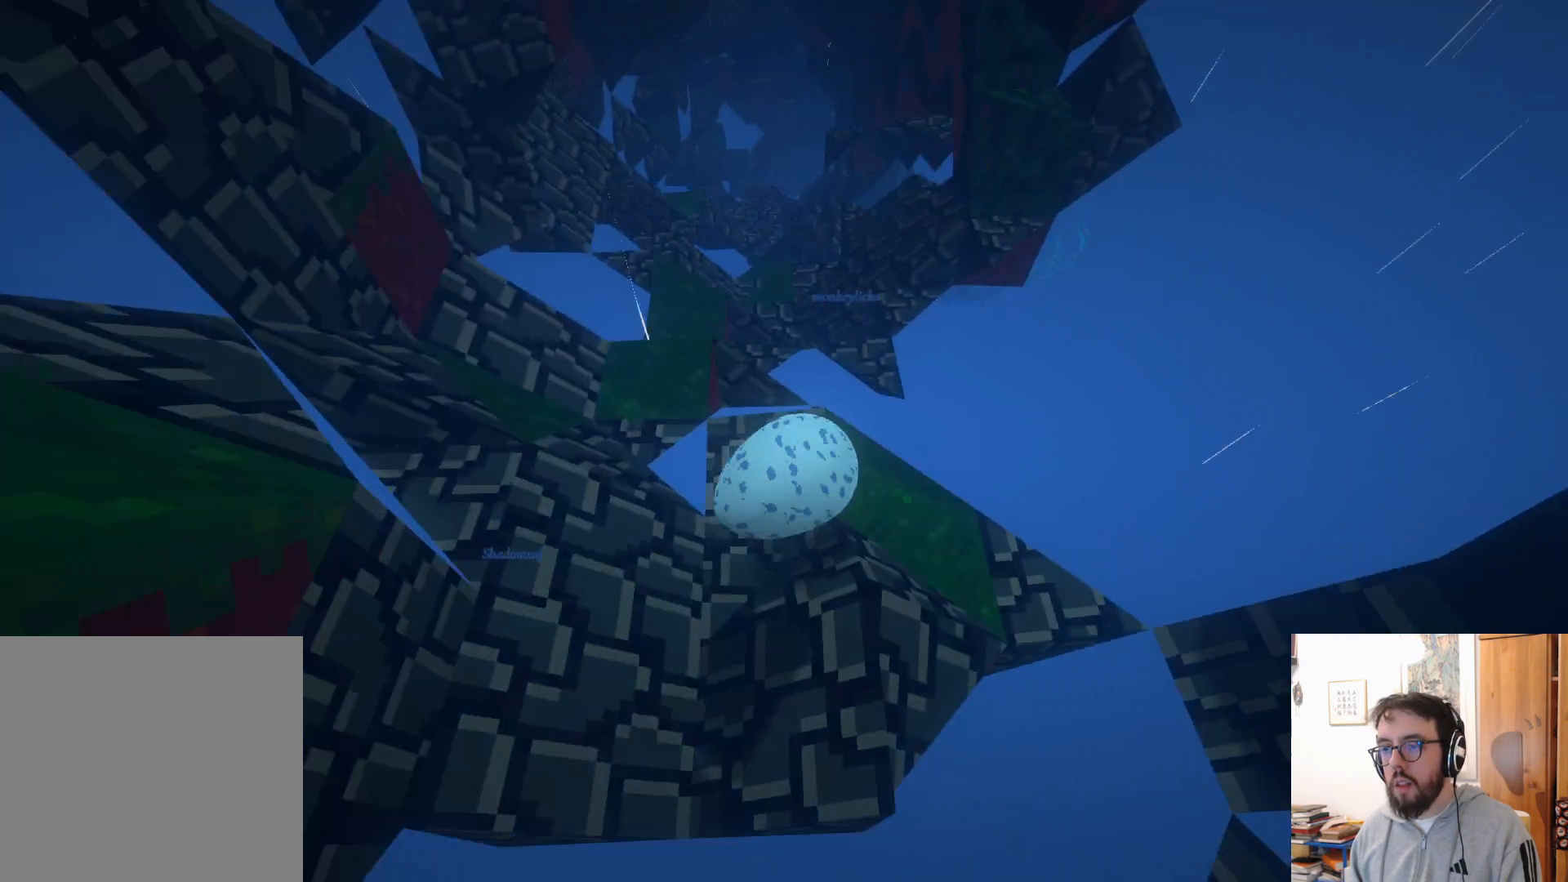
{"buttons": [], "left_stick": "up-right", "right_stick": "center", "events": [[17, "right_stick", "center"], [133, "left_stick", "center"], [267, "left_stick", "up"], [317, "A", "down"], [367, "left_stick", "up-right"], [400, "A", "up"]]}
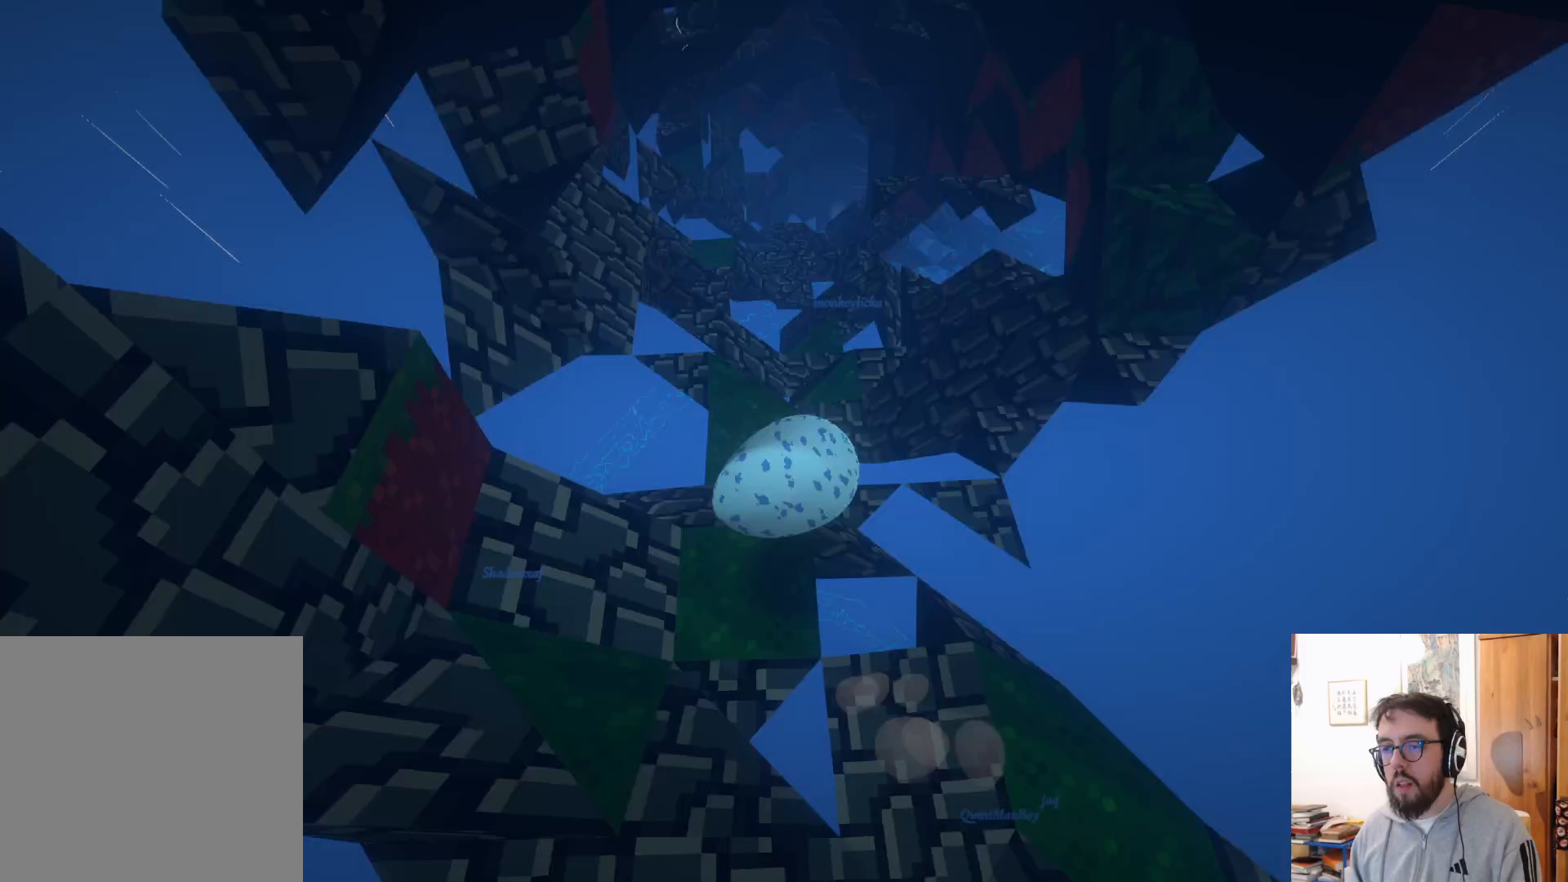
{"buttons": [], "left_stick": "up-right", "right_stick": "center", "events": [[83, "right_stick", "right"], [300, "right_stick", "center"]]}
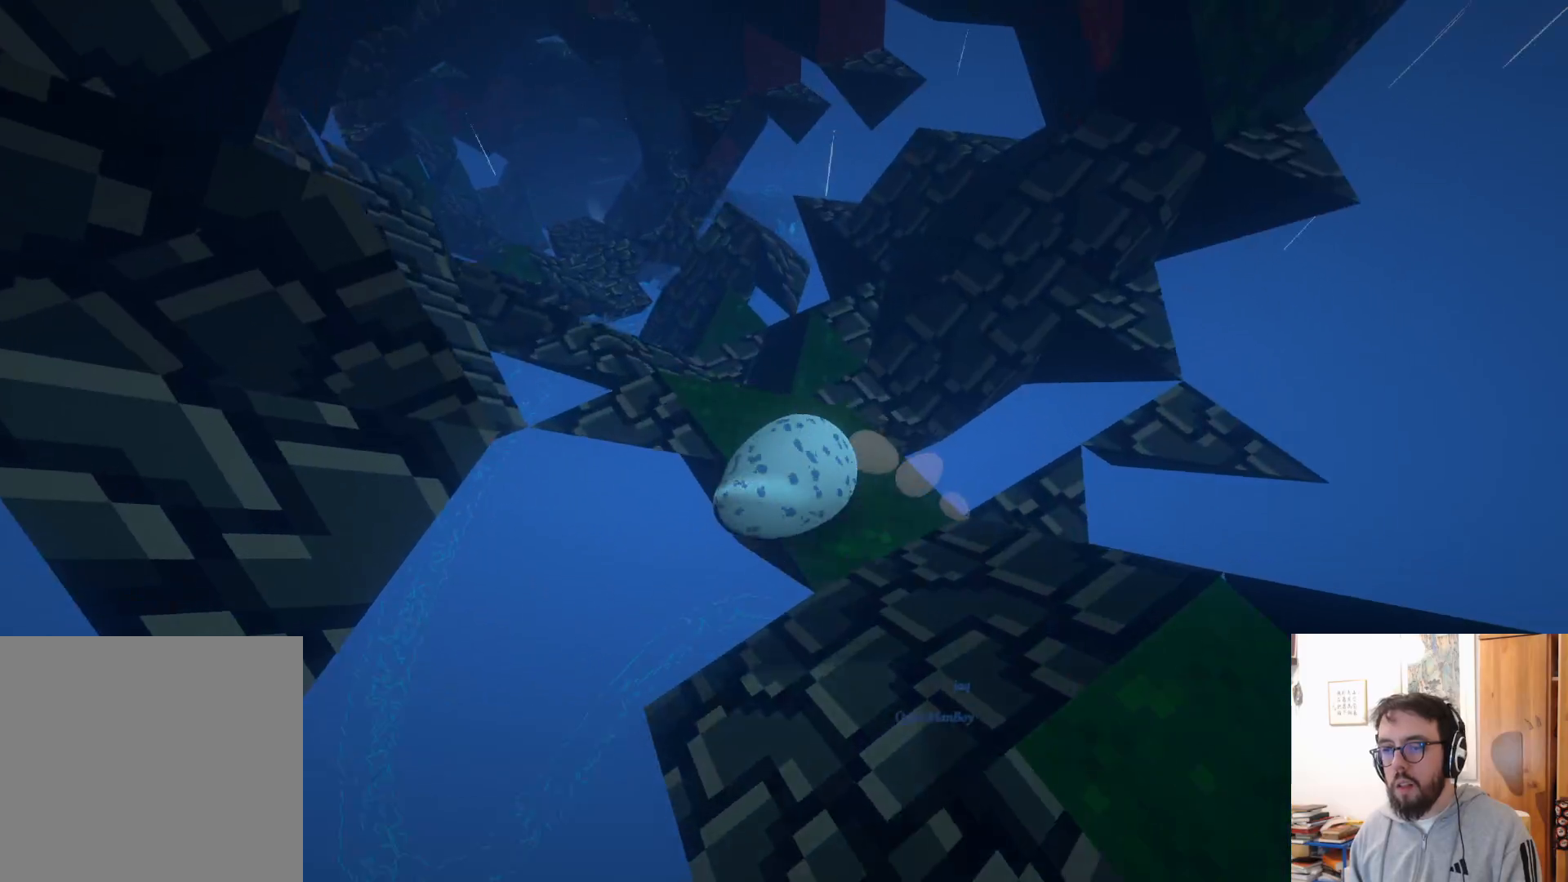
{"buttons": [], "left_stick": "down-left", "right_stick": "center", "events": [[117, "right_stick", "down-left"], [217, "left_stick", "up-left"], [317, "left_stick", "down-left"], [383, "right_stick", "center"]]}
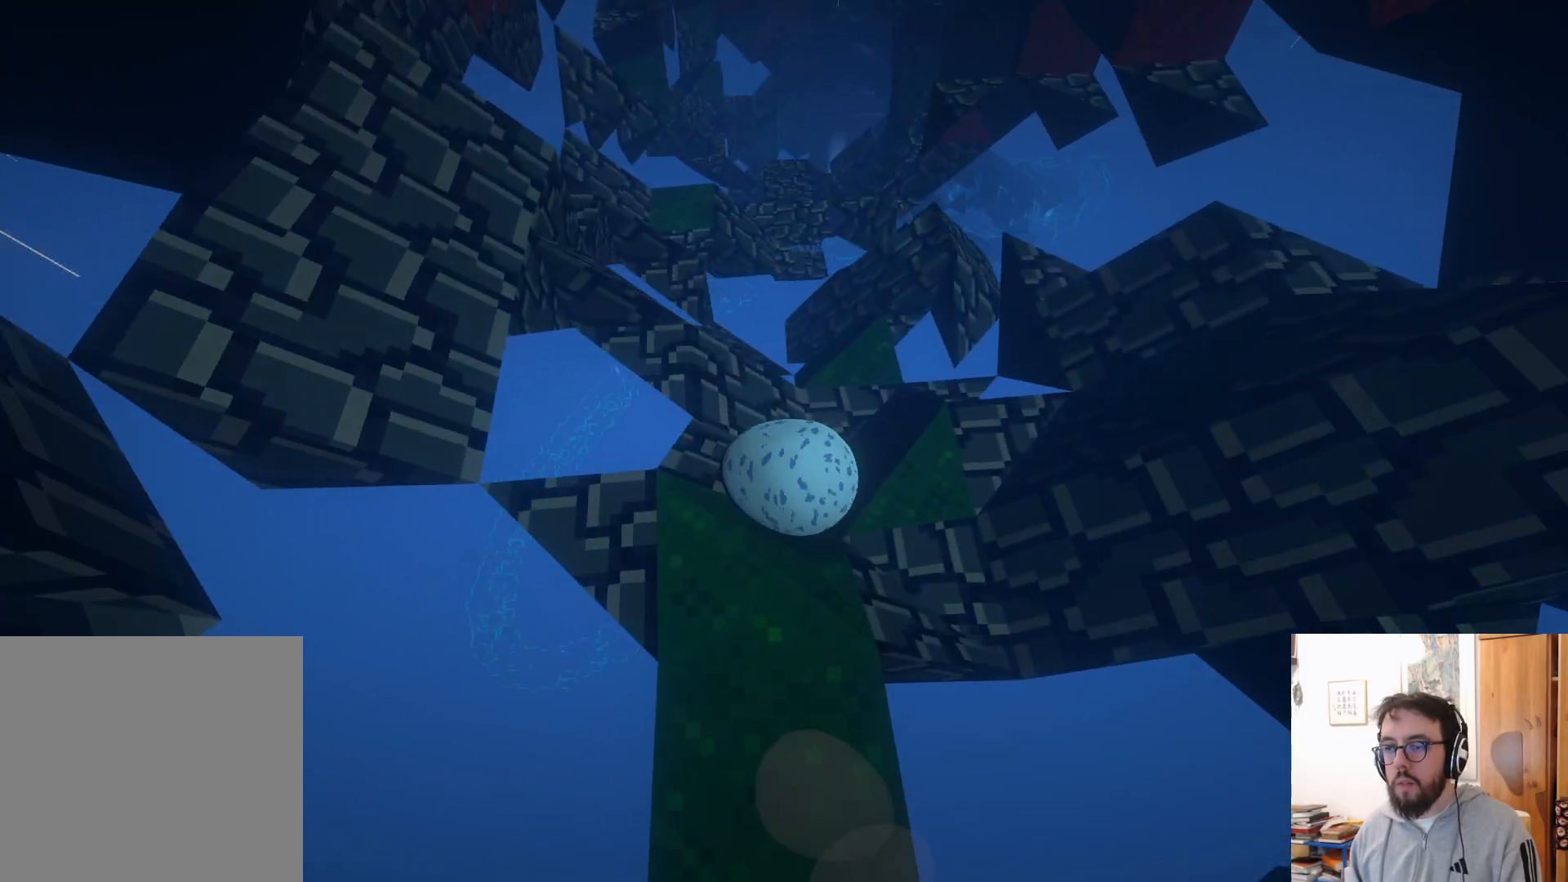
{"buttons": [], "left_stick": "right", "right_stick": "center", "events": [[83, "left_stick", "up-left"], [417, "left_stick", "right"]]}
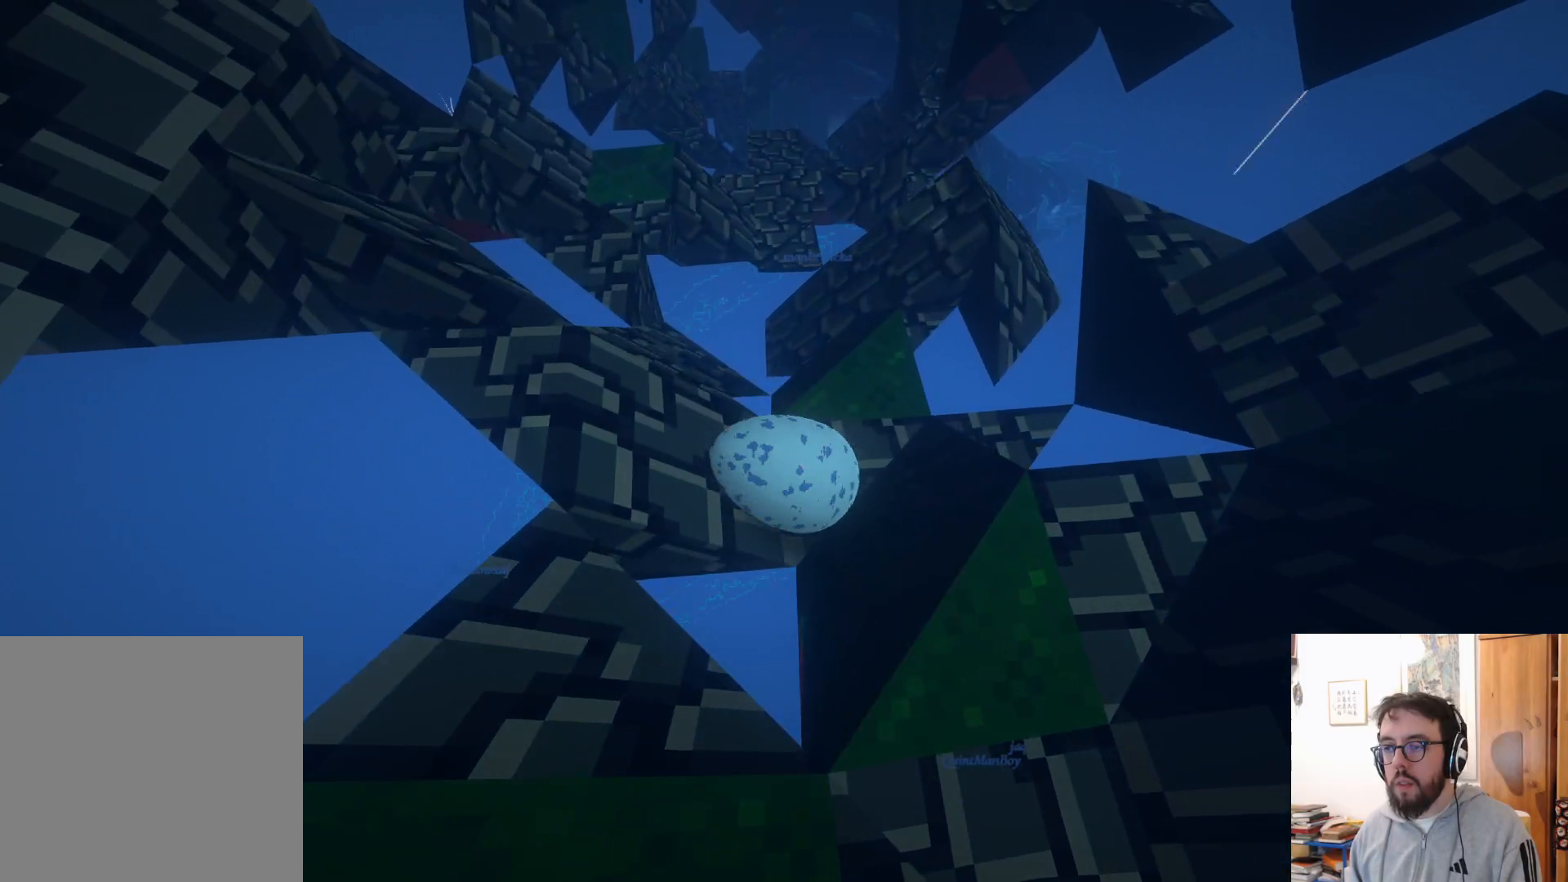
{"buttons": [], "left_stick": "down", "right_stick": "center", "events": [[333, "left_stick", "center"], [400, "left_stick", "down"]]}
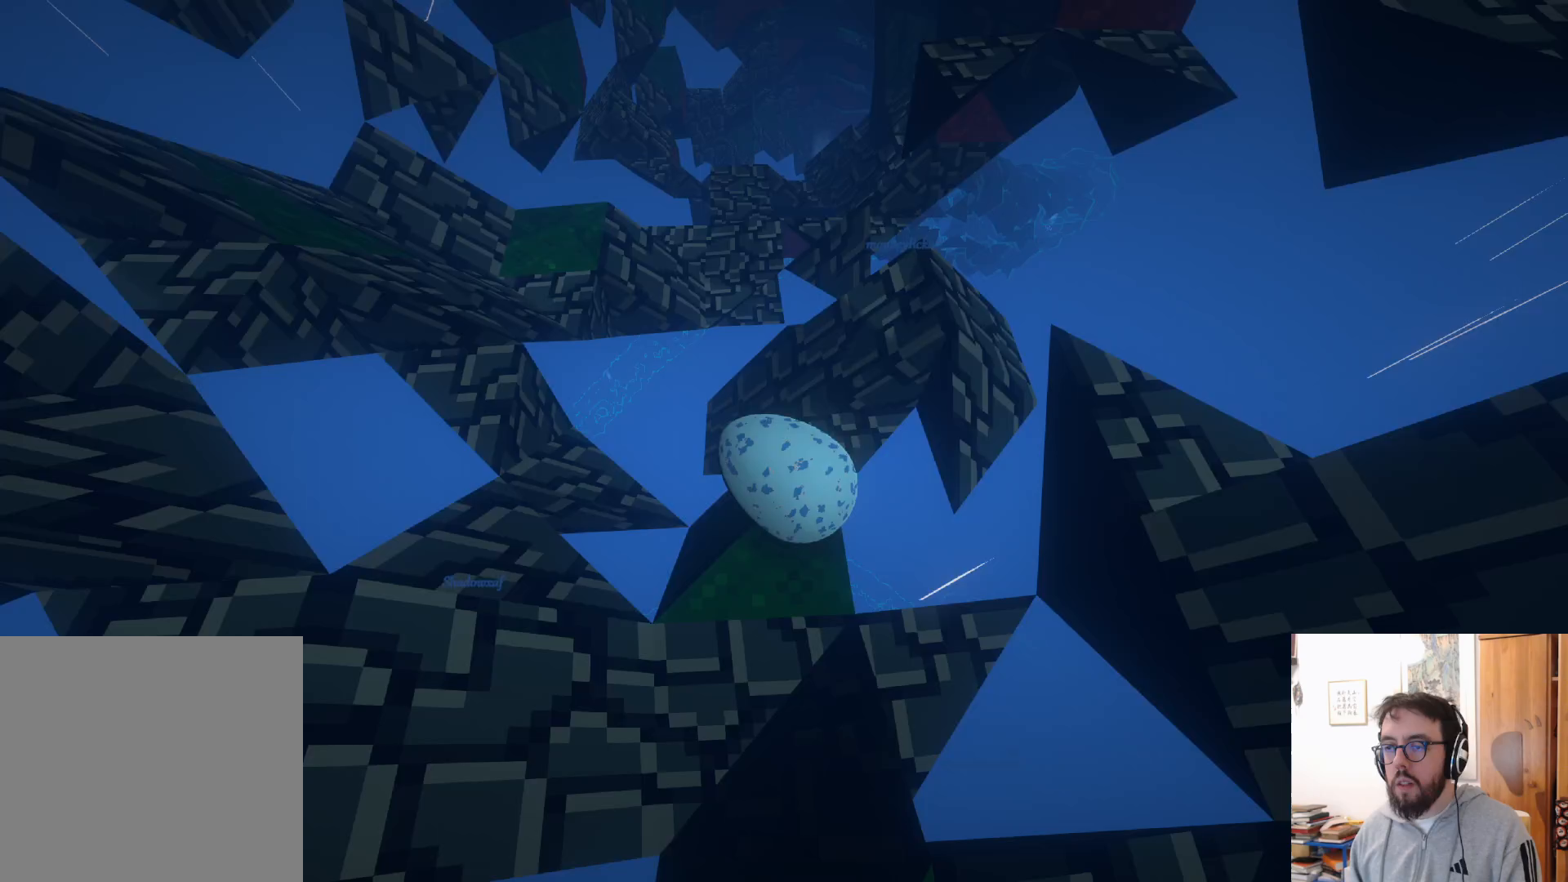
{"buttons": [], "left_stick": "down", "right_stick": "center", "events": [[67, "left_stick", "down-left"], [367, "left_stick", "down"]]}
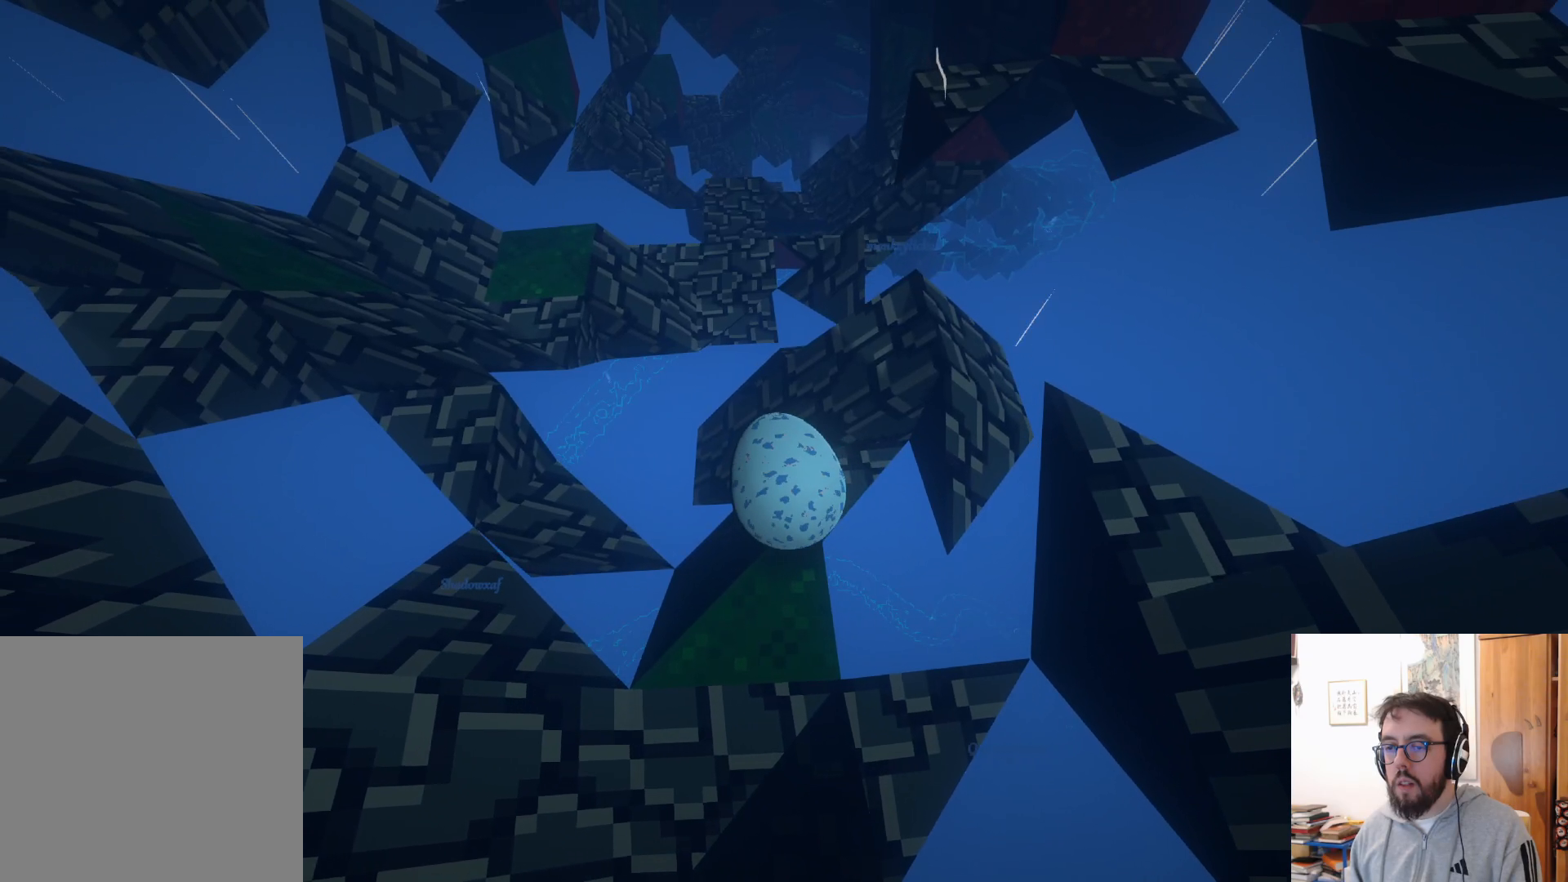
{"buttons": [], "left_stick": "center", "right_stick": "center", "events": [[67, "left_stick", "down-right"], [217, "right_stick", "left"], [433, "left_stick", "center"], [483, "right_stick", "center"]]}
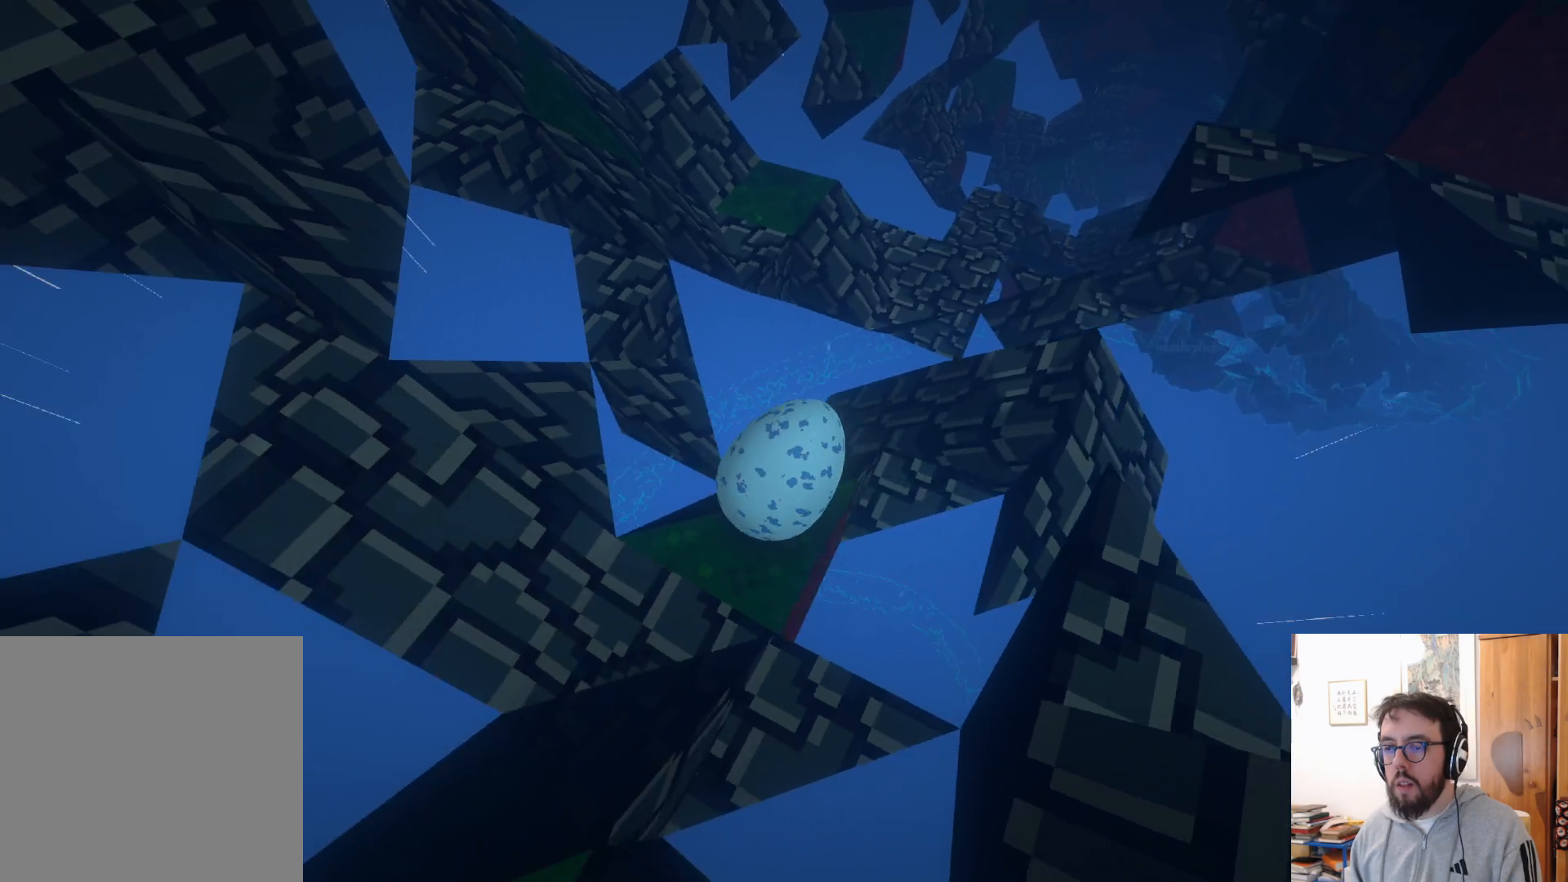
{"buttons": [], "left_stick": "center", "right_stick": "center", "events": [[67, "left_stick", "up-left"], [67, "right_stick", "right"], [183, "left_stick", "center"], [333, "right_stick", "center"], [417, "R2", "down"], [467, "R2", "up"]]}
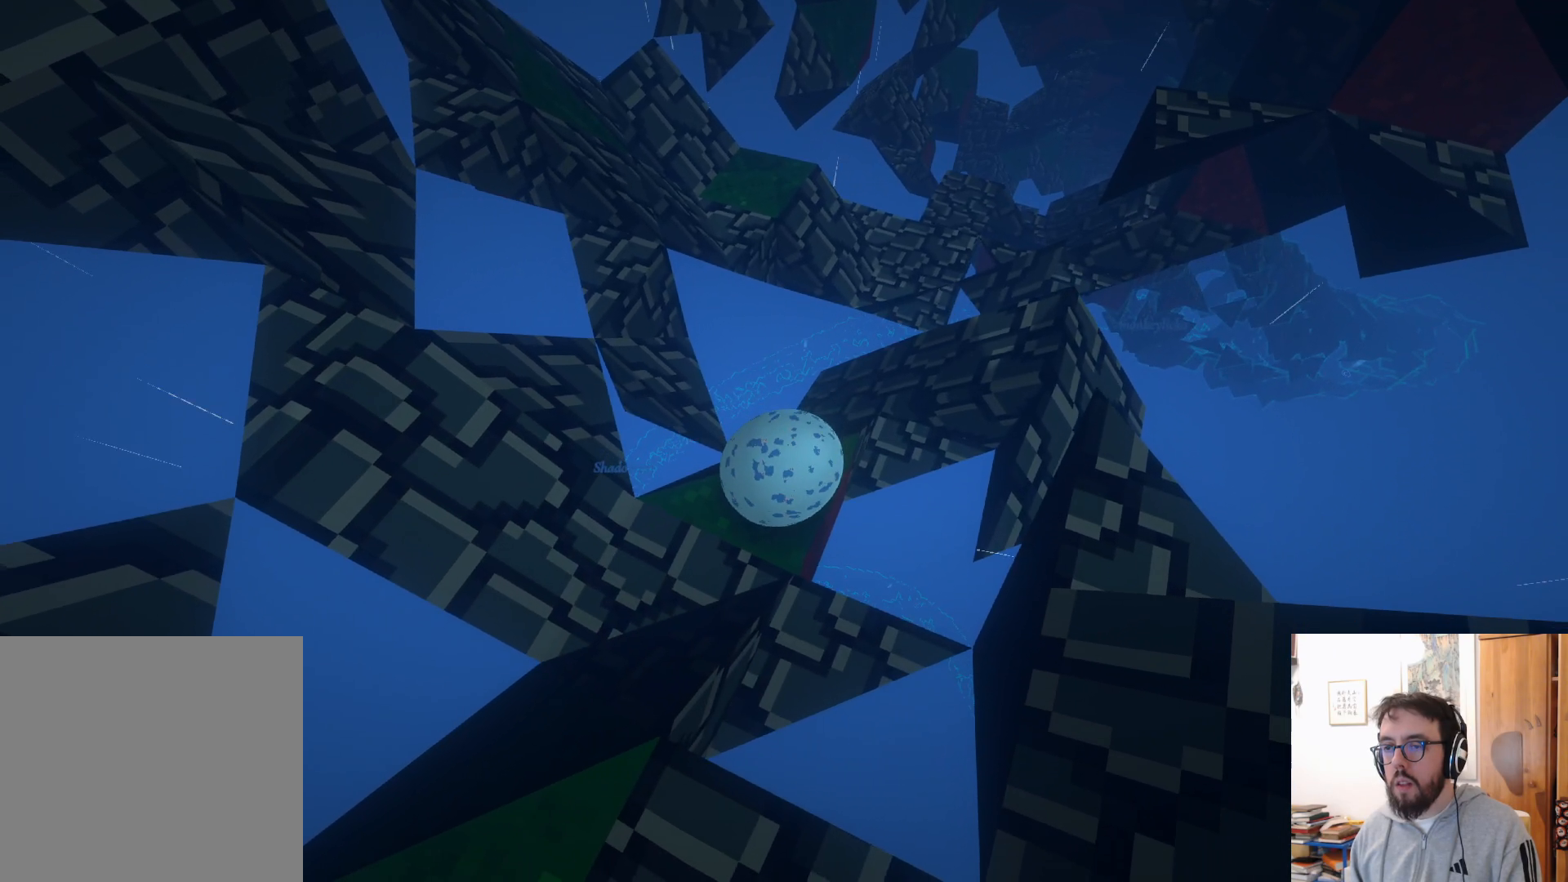
{"buttons": [], "left_stick": "center", "right_stick": "center", "events": [[50, "left_stick", "left"], [133, "right_stick", "left"], [150, "left_stick", "down"], [300, "left_stick", "right"], [333, "right_stick", "center"], [383, "left_stick", "center"]]}
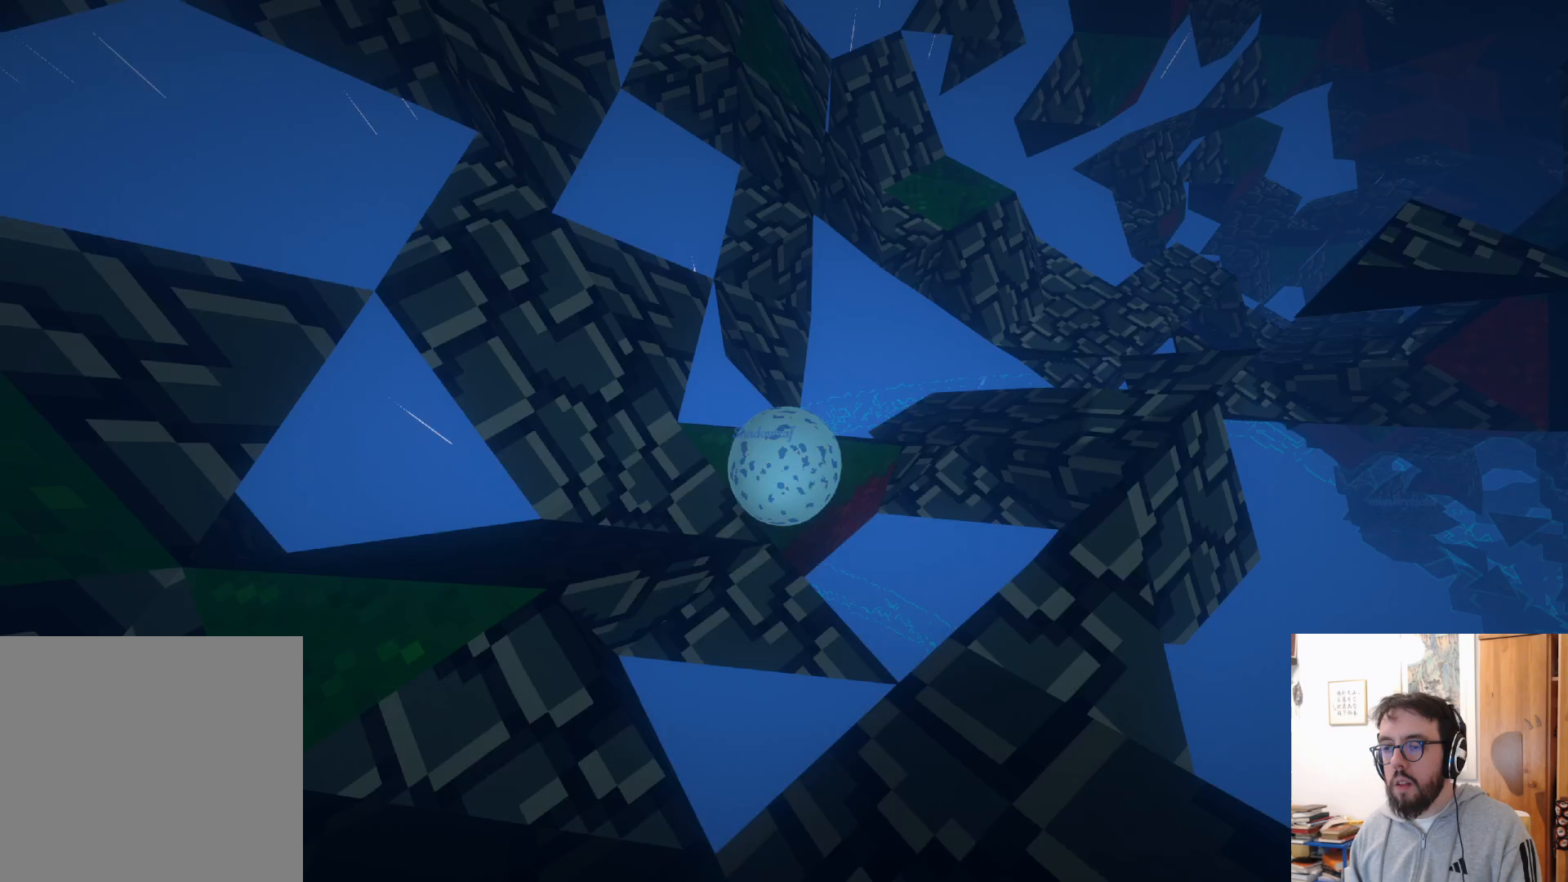
{"buttons": [], "left_stick": "center", "right_stick": "center", "events": [[83, "right_stick", "left"], [250, "right_stick", "down-left"], [500, "right_stick", "center"]]}
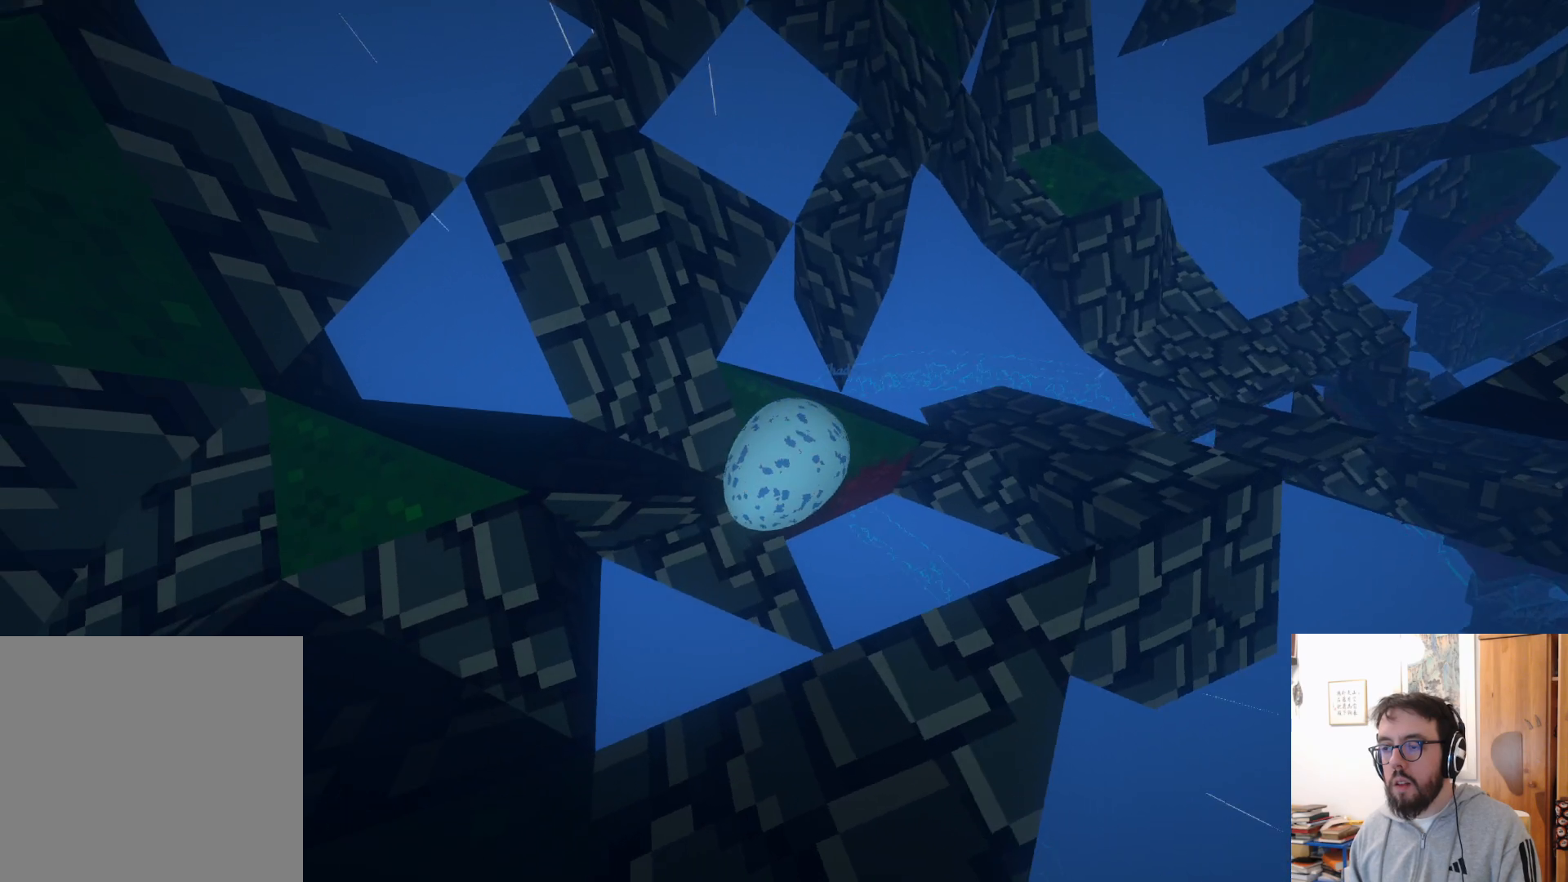
{"buttons": [], "left_stick": "up", "right_stick": "center", "events": [[367, "left_stick", "up"]]}
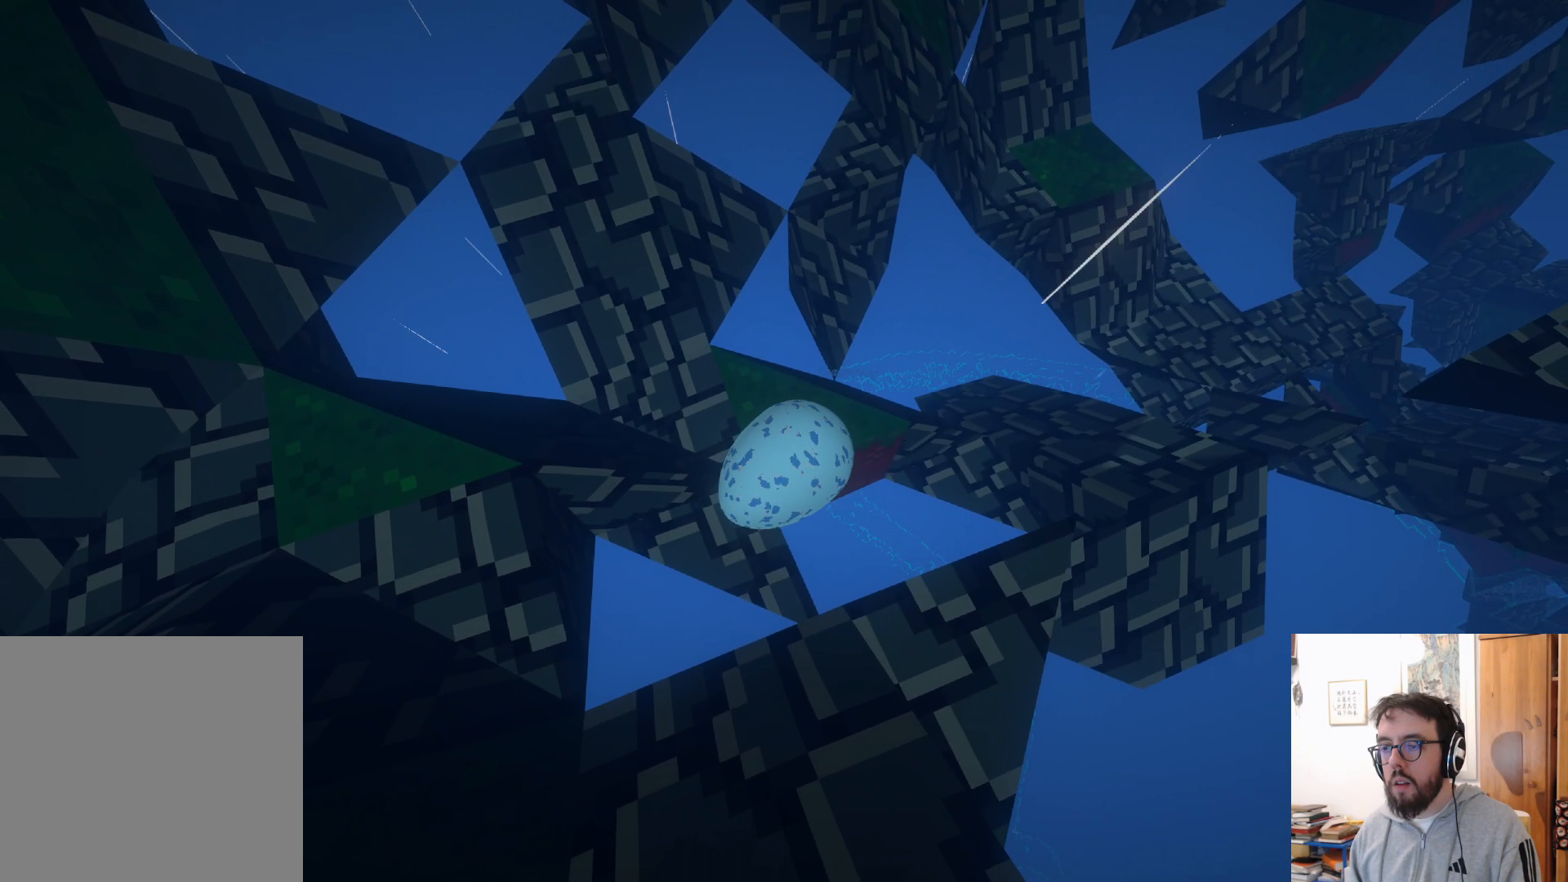
{"buttons": [], "left_stick": "up-left", "right_stick": "center", "events": [[67, "right_stick", "right"], [83, "left_stick", "right"], [233, "left_stick", "center"], [233, "right_stick", "center"], [300, "left_stick", "up-left"]]}
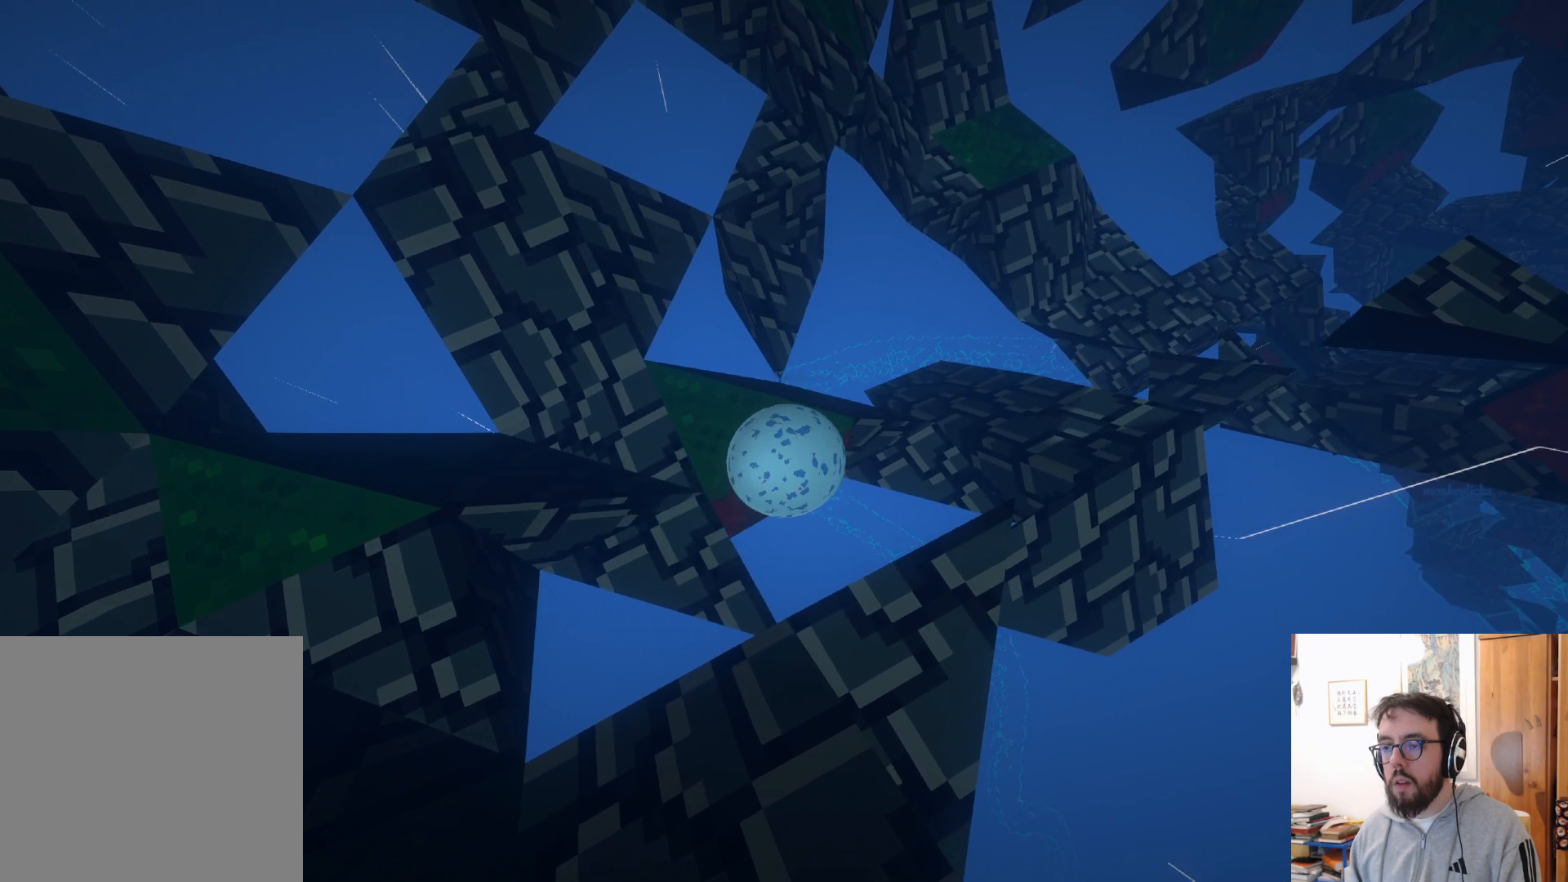
{"buttons": [], "left_stick": "up-left", "right_stick": "center", "events": [[317, "left_stick", "up"], [500, "left_stick", "up-left"]]}
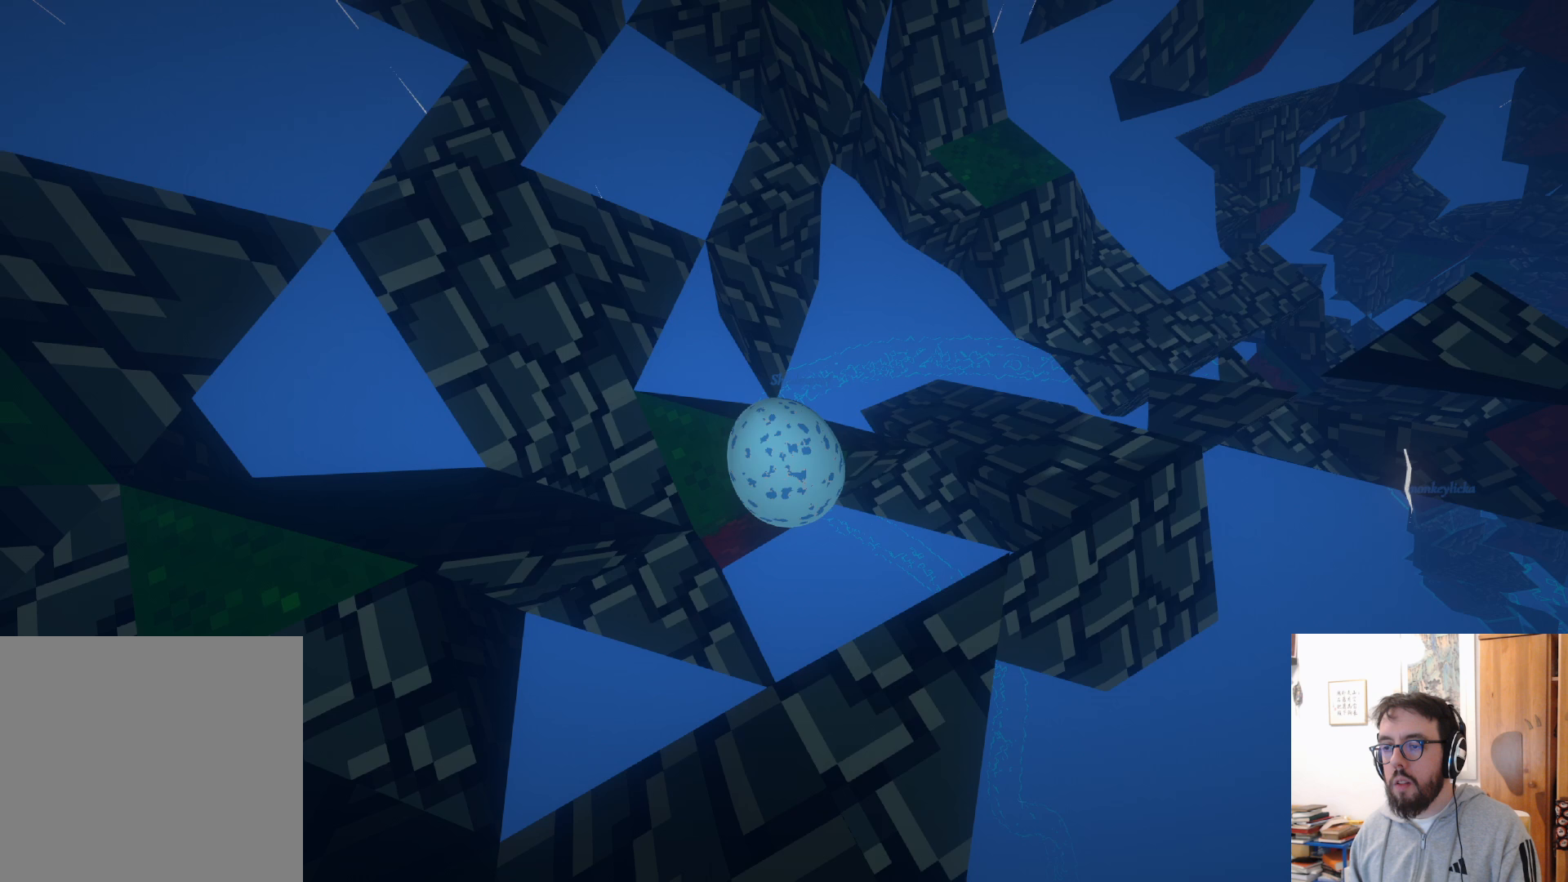
{"buttons": [], "left_stick": "down-right", "right_stick": "center", "events": [[100, "left_stick", "center"], [167, "left_stick", "down"], [500, "left_stick", "down-right"]]}
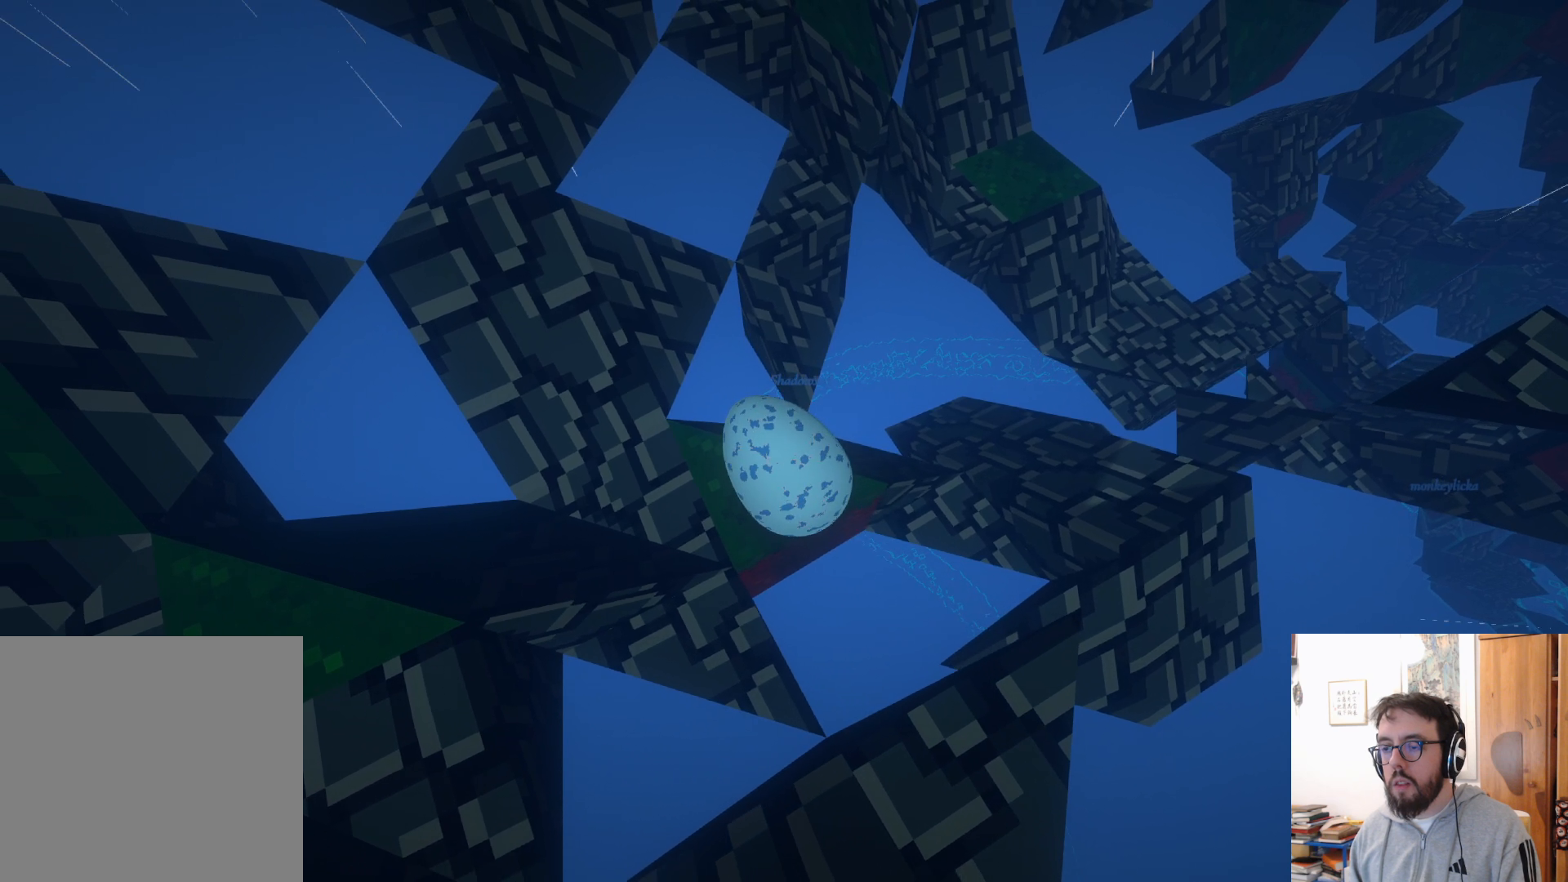
{"buttons": [], "left_stick": "up", "right_stick": "center", "events": [[100, "left_stick", "center"], [317, "left_stick", "right"], [367, "left_stick", "up-right"], [500, "left_stick", "up"]]}
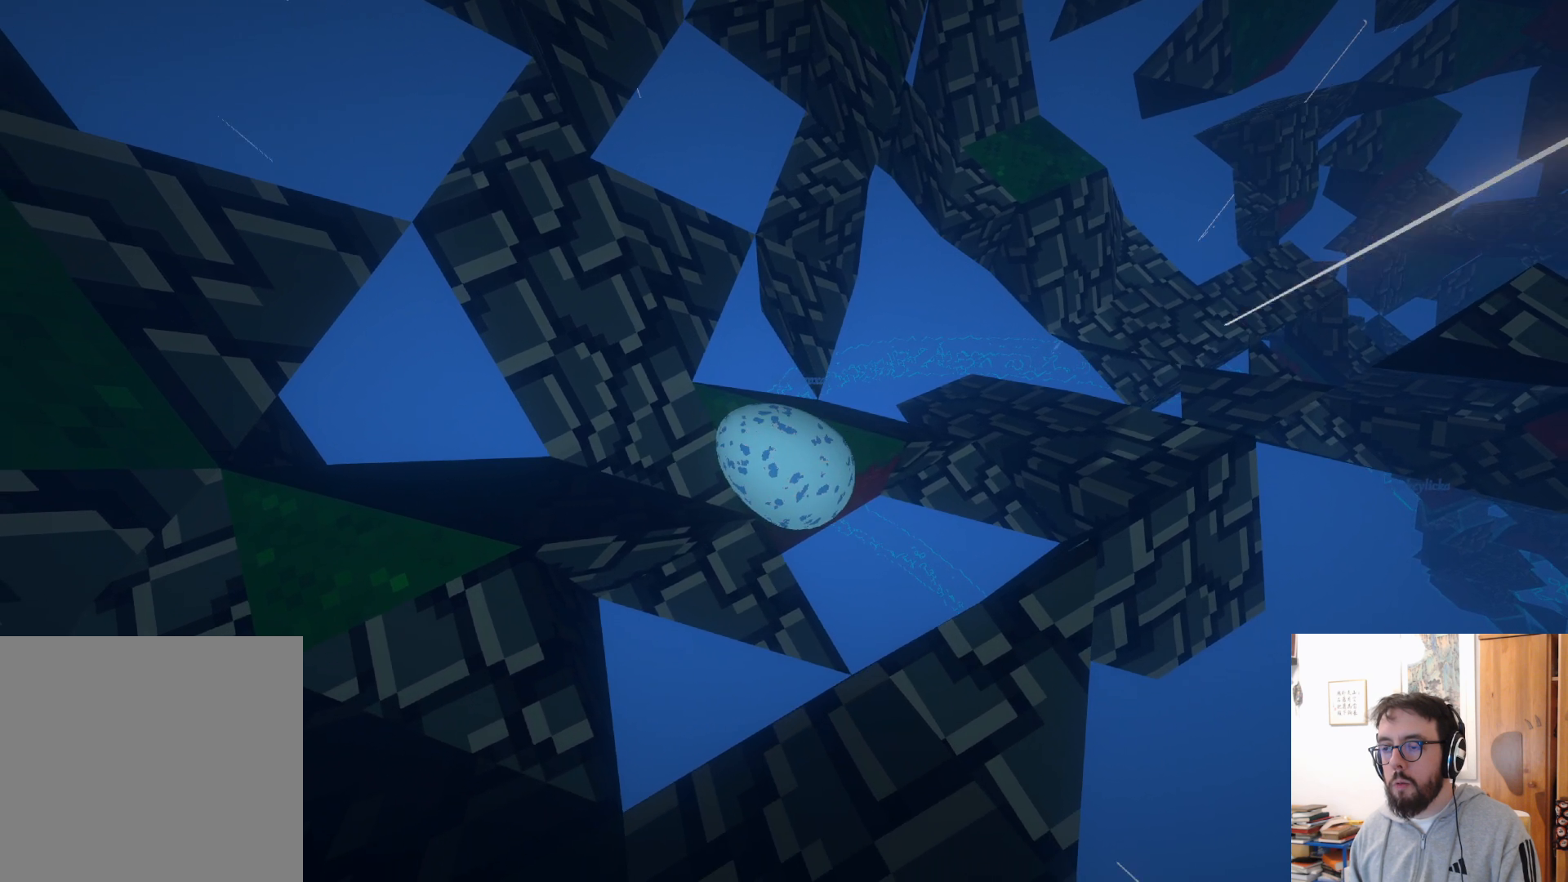
{"buttons": [], "left_stick": "up", "right_stick": "center", "events": [[250, "left_stick", "up-left"], [433, "left_stick", "up"]]}
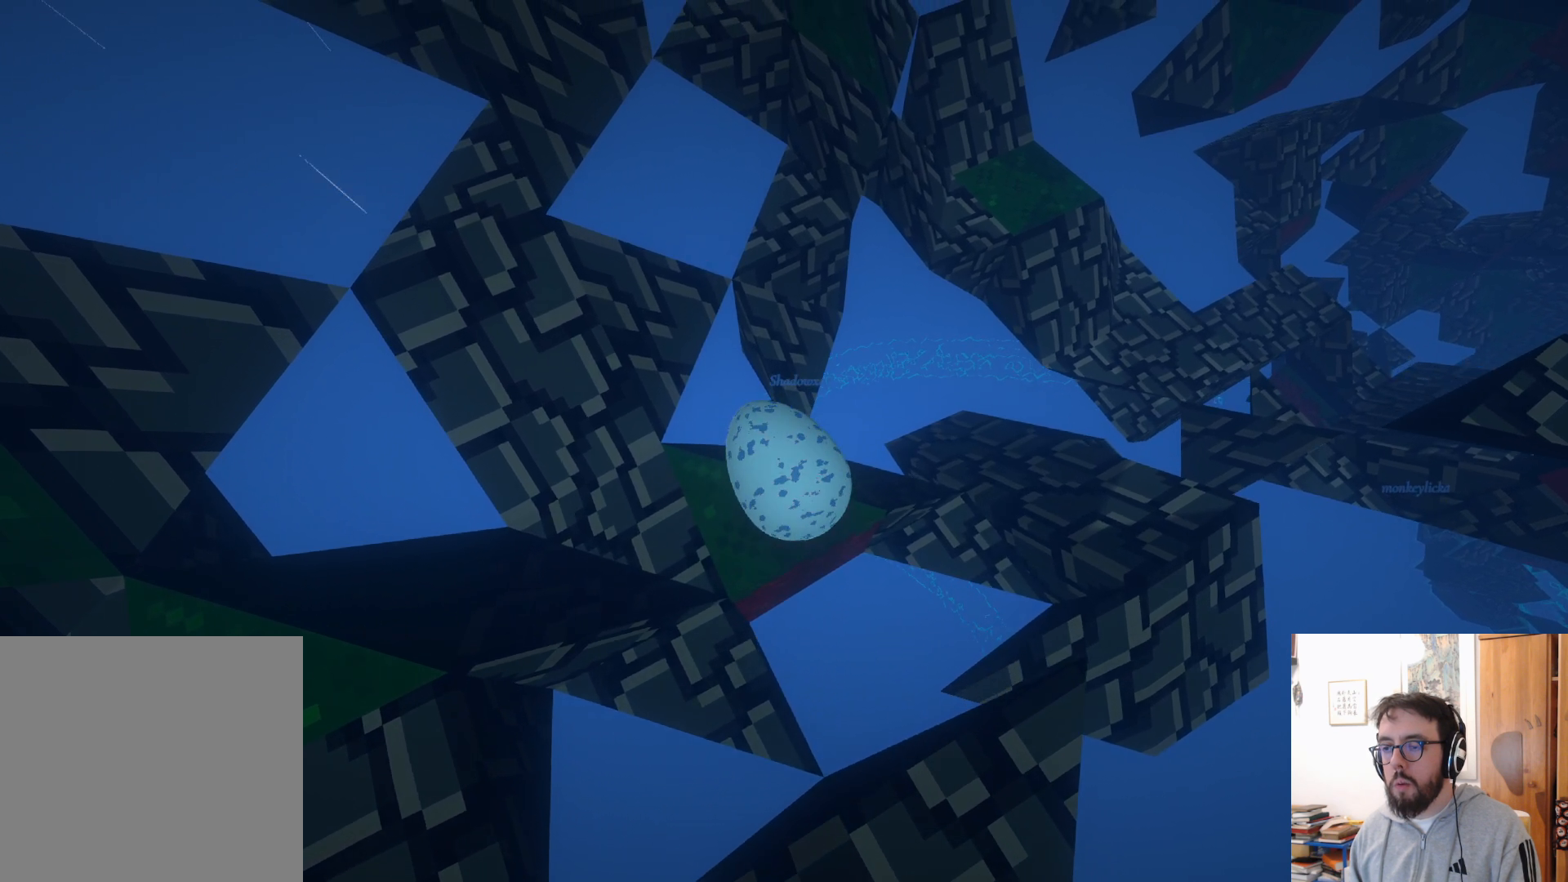
{"buttons": ["A"], "left_stick": "up-left", "right_stick": "center", "events": [[250, "A", "down"], [300, "left_stick", "up-left"]]}
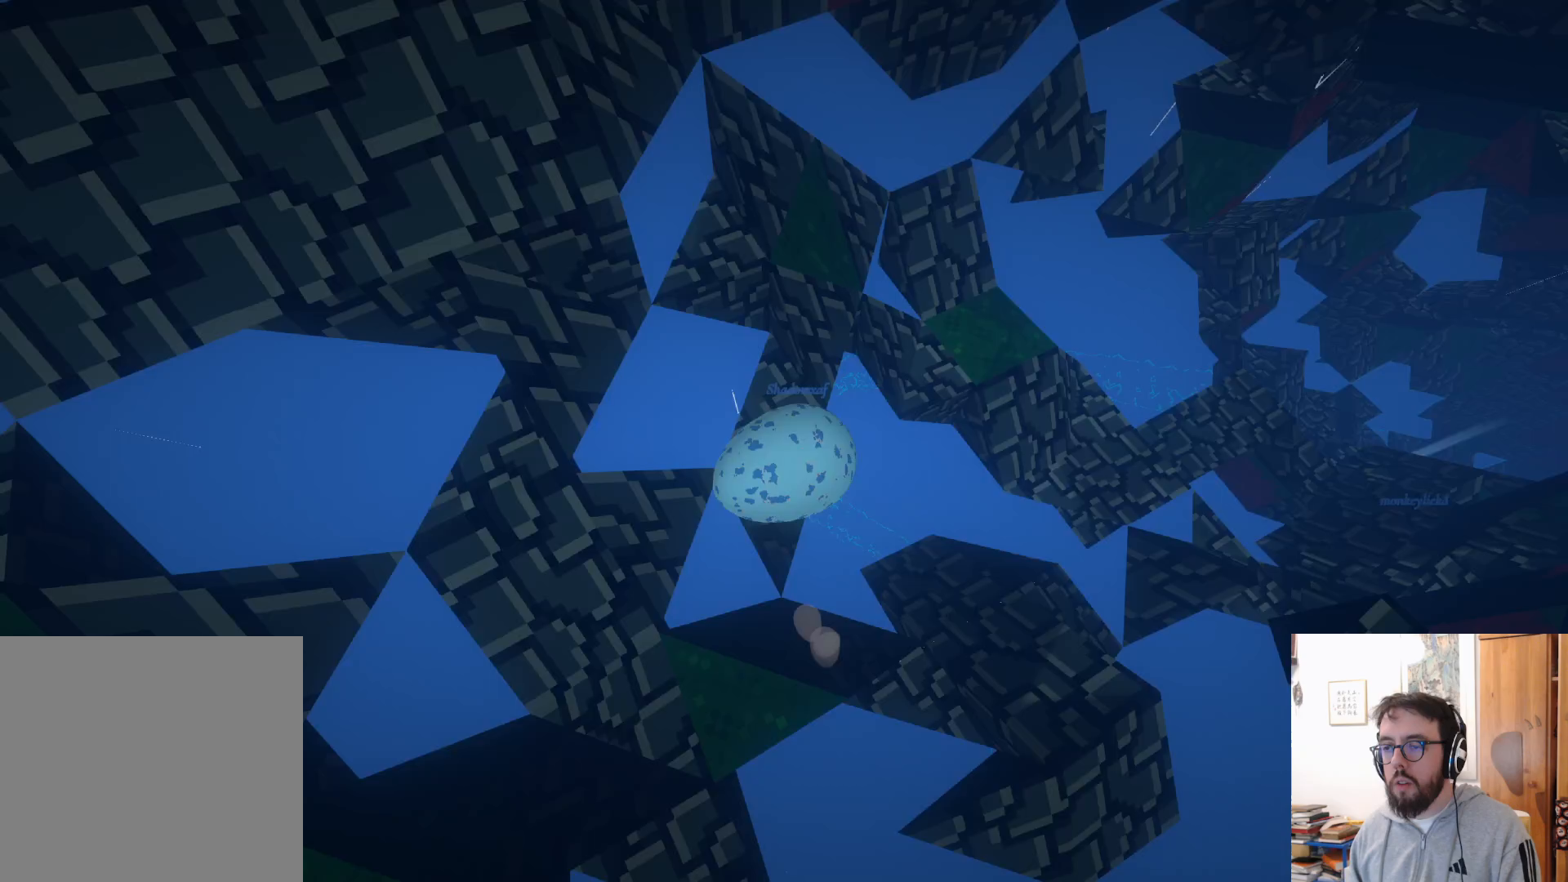
{"buttons": [], "left_stick": "up-right", "right_stick": "center", "events": [[300, "A", "up"], [450, "left_stick", "up-right"]]}
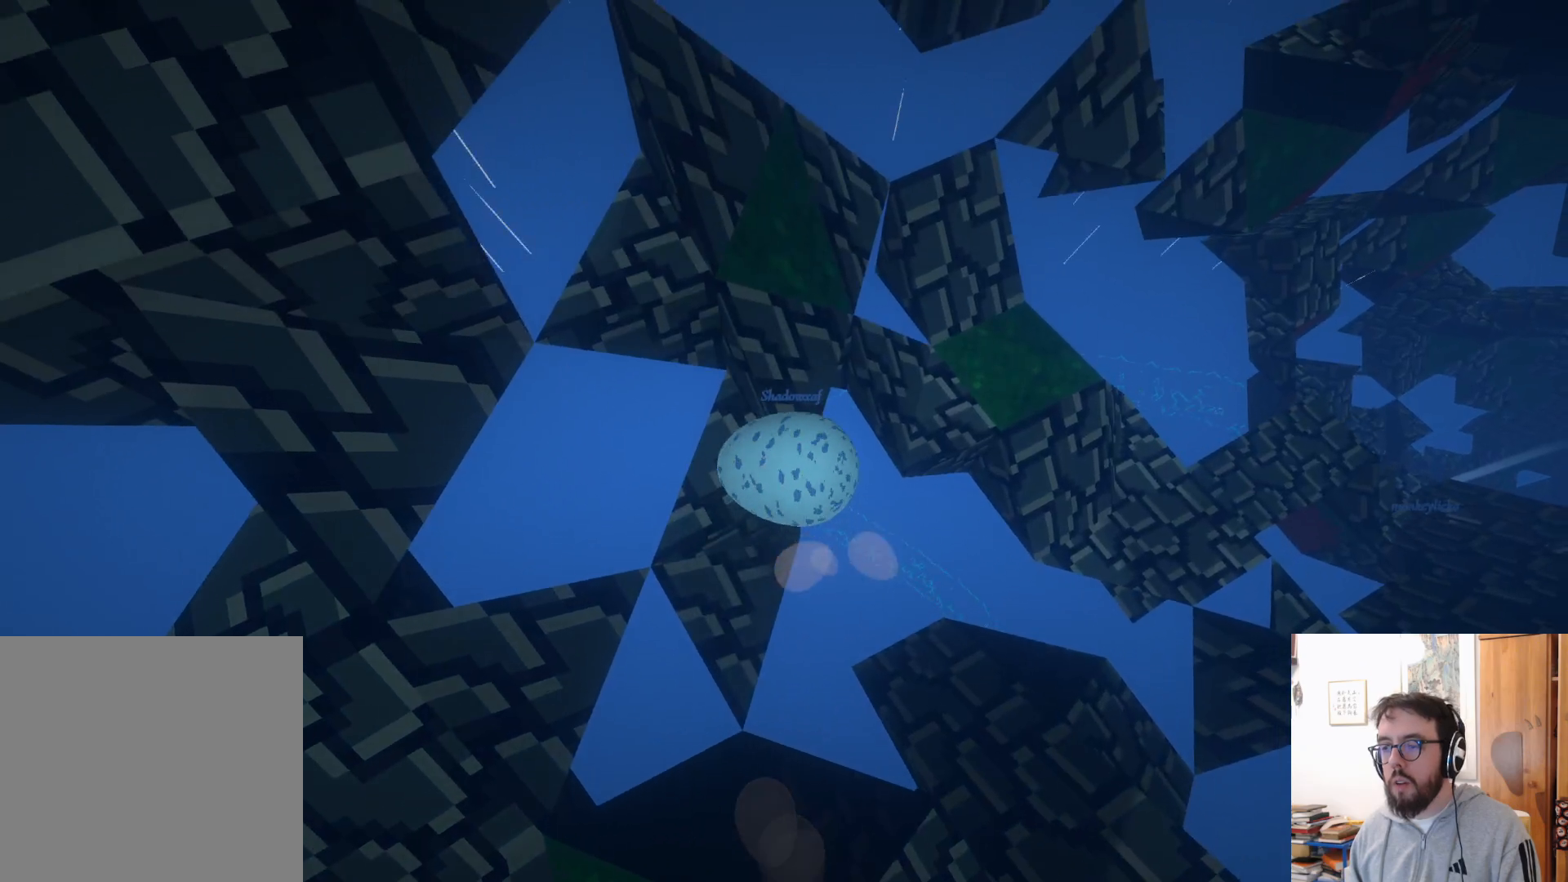
{"buttons": [], "left_stick": "up-left", "right_stick": "center", "events": [[67, "A", "down"], [317, "left_stick", "up"], [500, "A", "up"], [500, "left_stick", "up-left"]]}
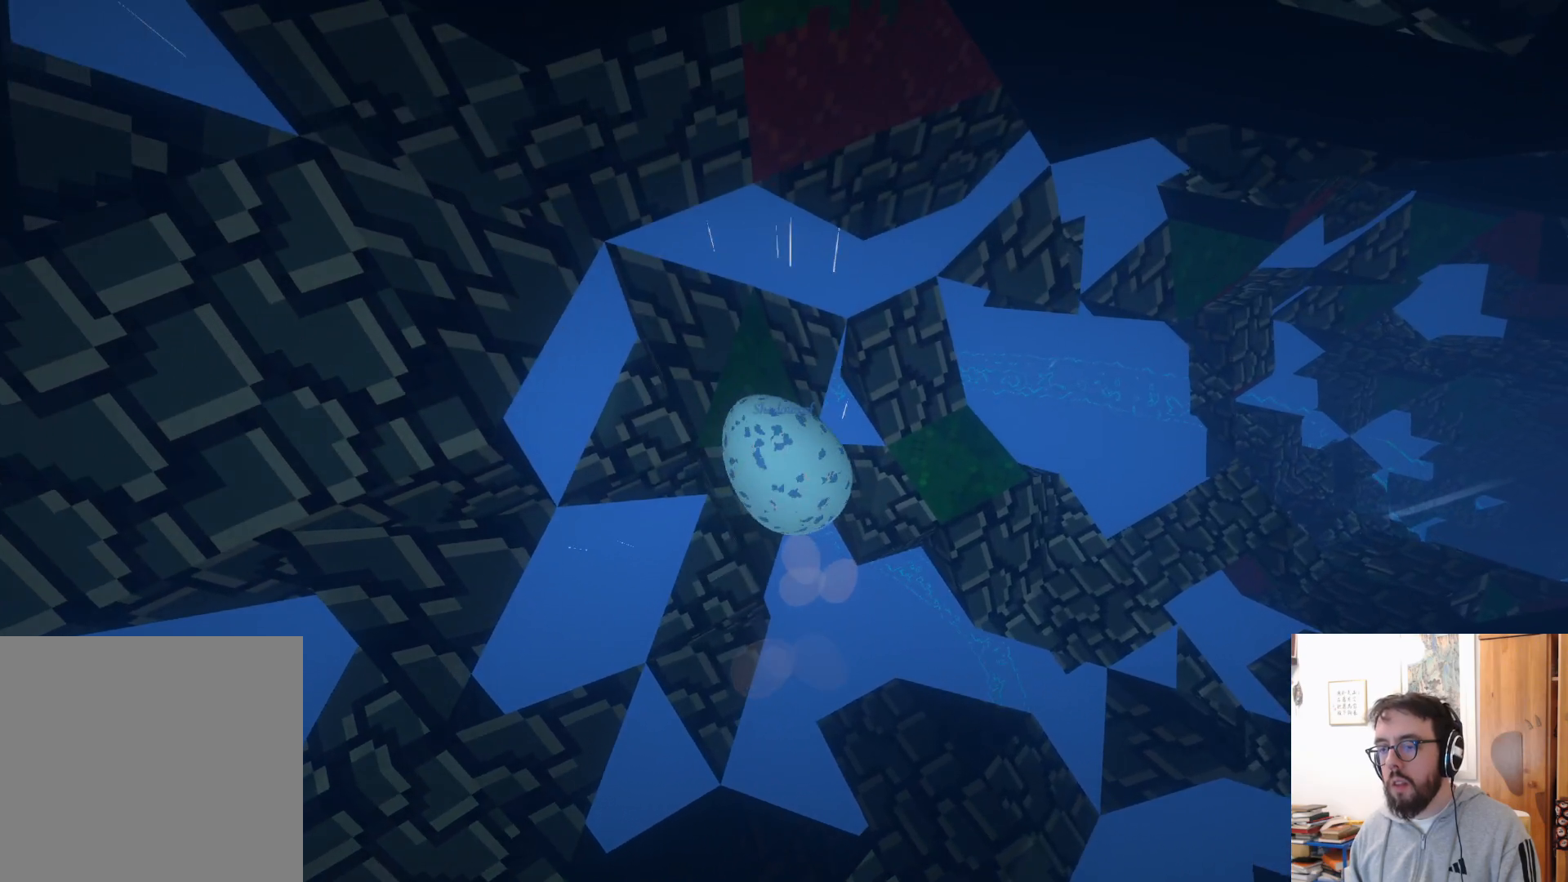
{"buttons": [], "left_stick": "up-left", "right_stick": "center", "events": [[200, "A", "down"], [250, "R2", "down"], [300, "R2", "up"], [383, "A", "up"]]}
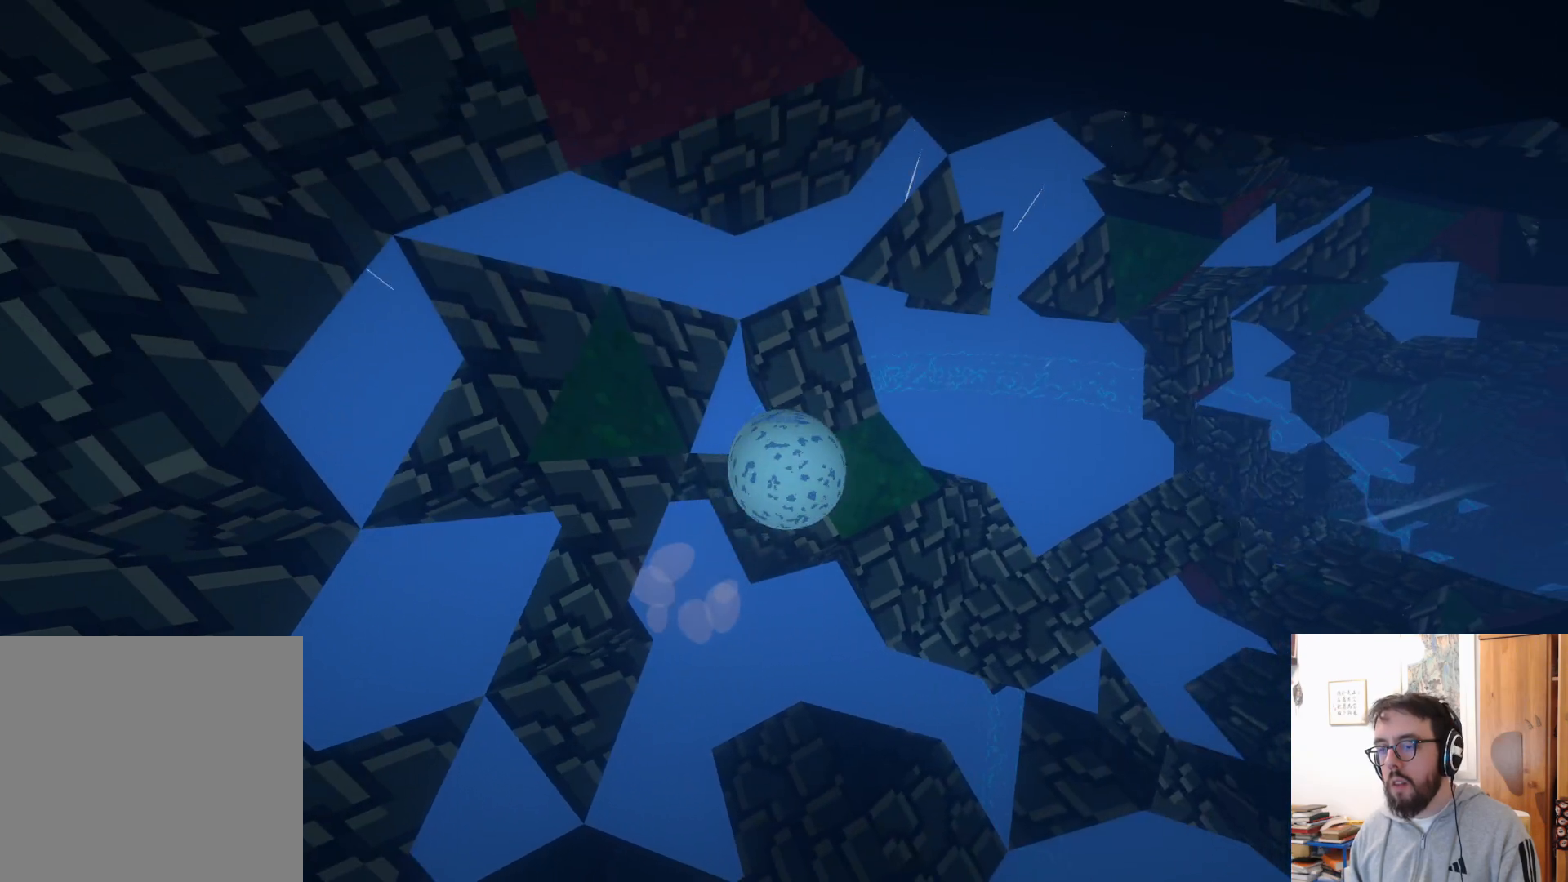
{"buttons": [], "left_stick": "up-right", "right_stick": "center", "events": [[317, "left_stick", "up"], [467, "left_stick", "up-right"]]}
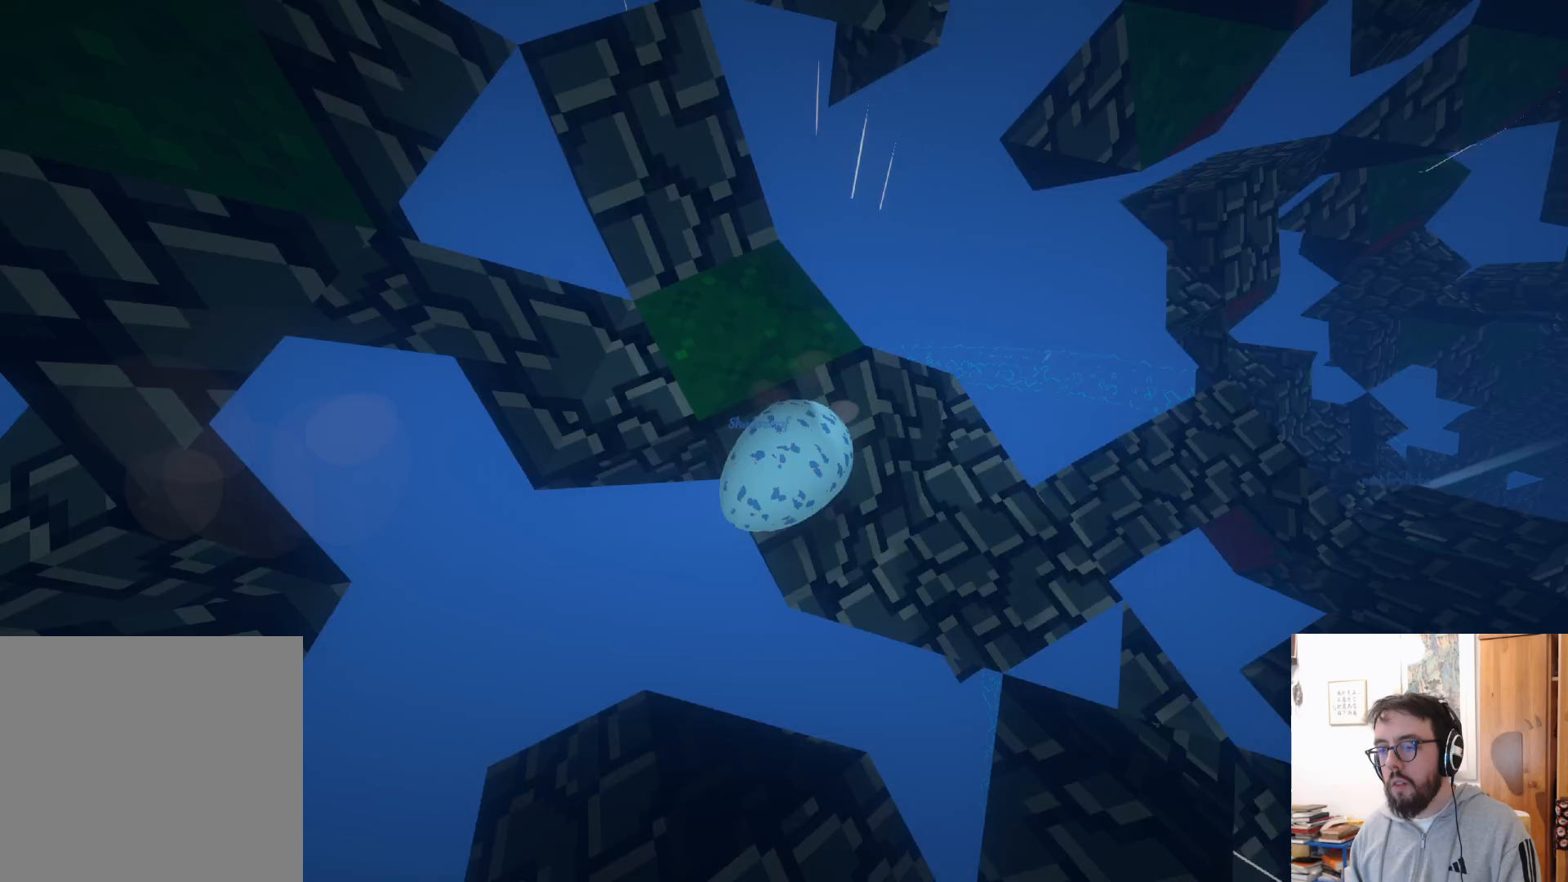
{"buttons": [], "left_stick": "left", "right_stick": "right", "events": [[167, "left_stick", "down-left"], [250, "right_stick", "right"], [467, "left_stick", "left"]]}
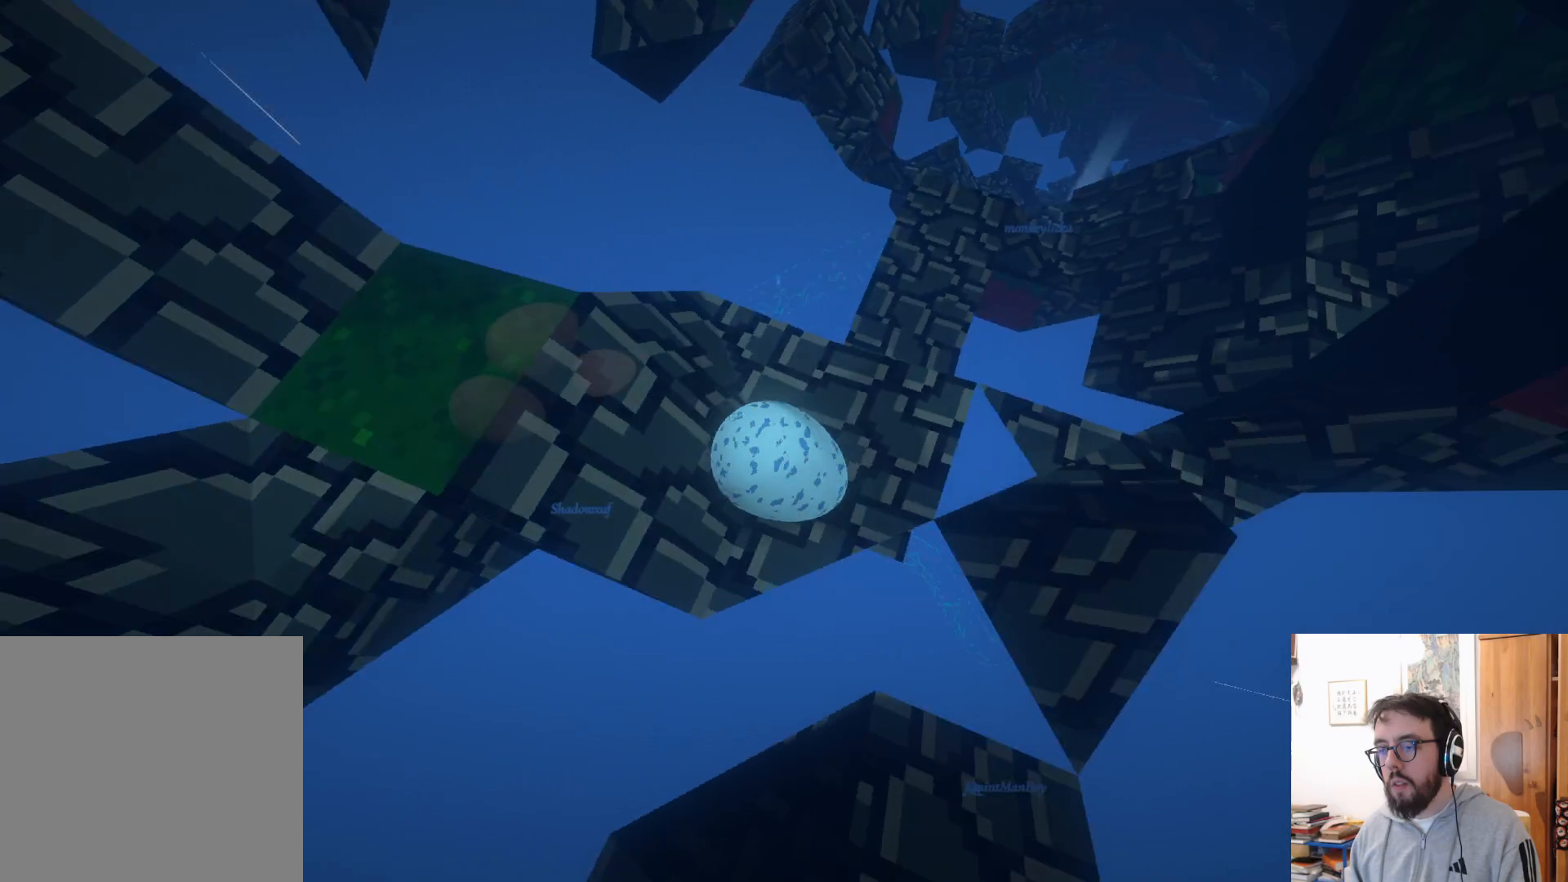
{"buttons": [], "left_stick": "up", "right_stick": "center", "events": [[67, "right_stick", "center"], [100, "left_stick", "up"], [250, "left_stick", "center"], [333, "left_stick", "up"]]}
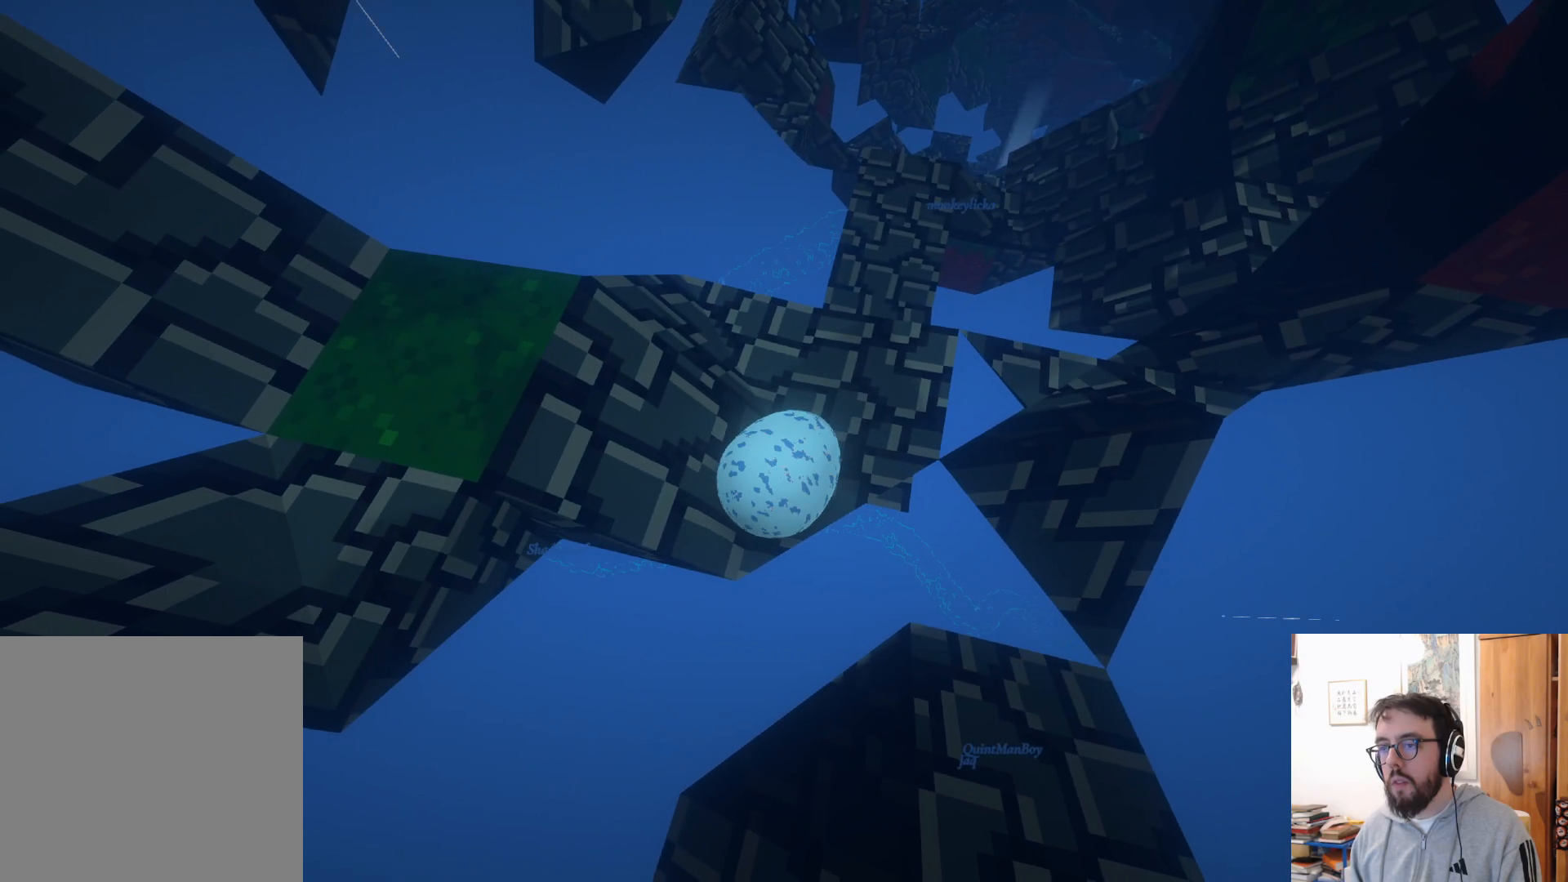
{"buttons": [], "left_stick": "up-left", "right_stick": "center", "events": [[17, "left_stick", "up-right"], [17, "right_stick", "right"], [267, "right_stick", "center"], [500, "left_stick", "up-left"]]}
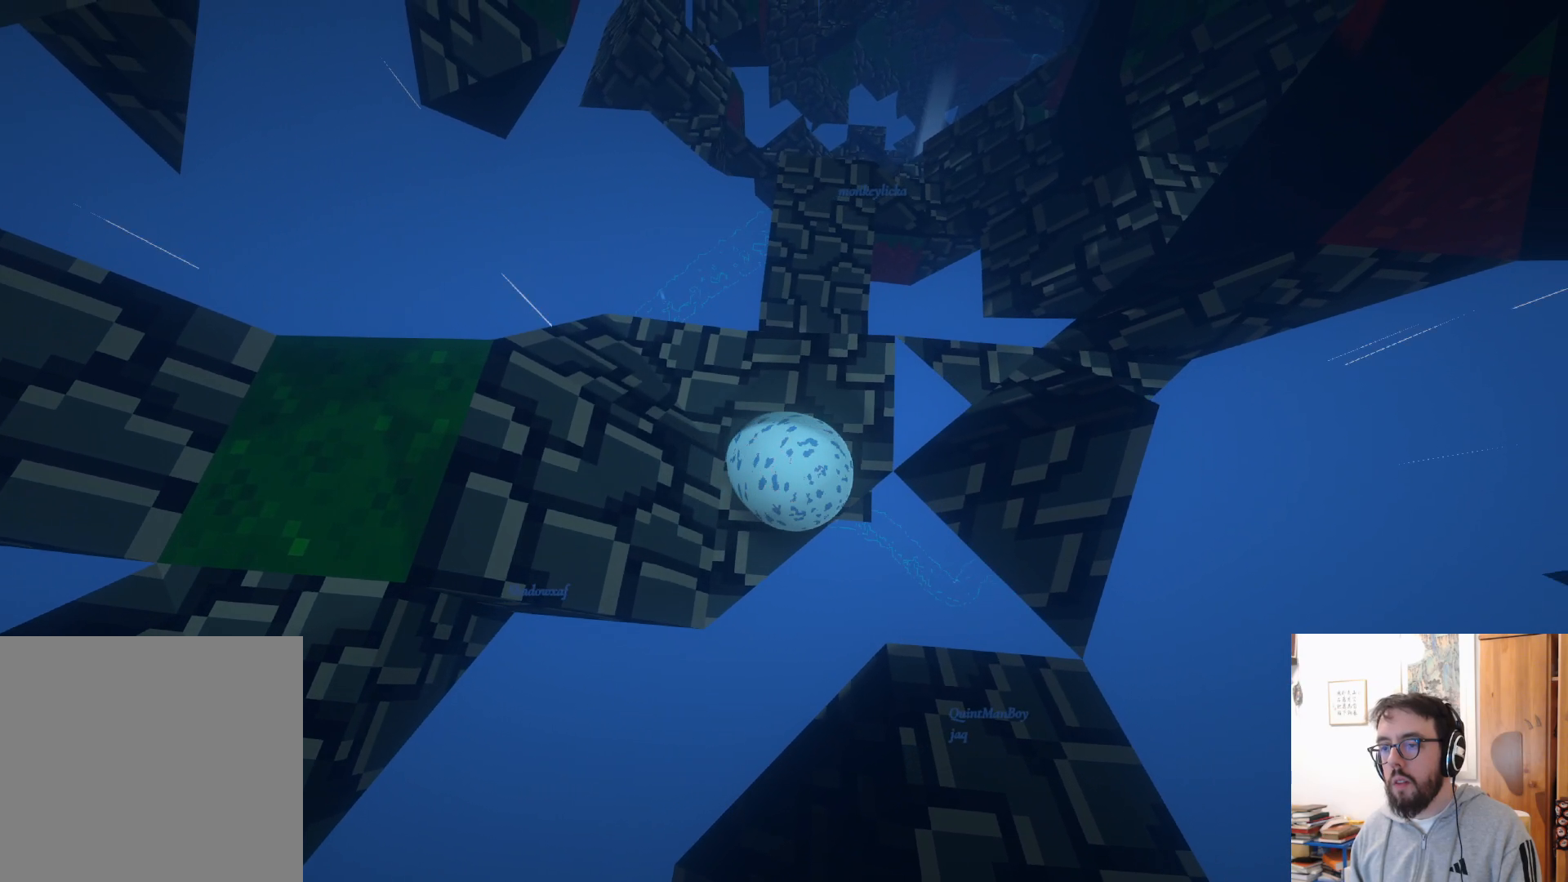
{"buttons": [], "left_stick": "up-left", "right_stick": "center", "events": [[217, "left_stick", "up"], [483, "left_stick", "up-left"]]}
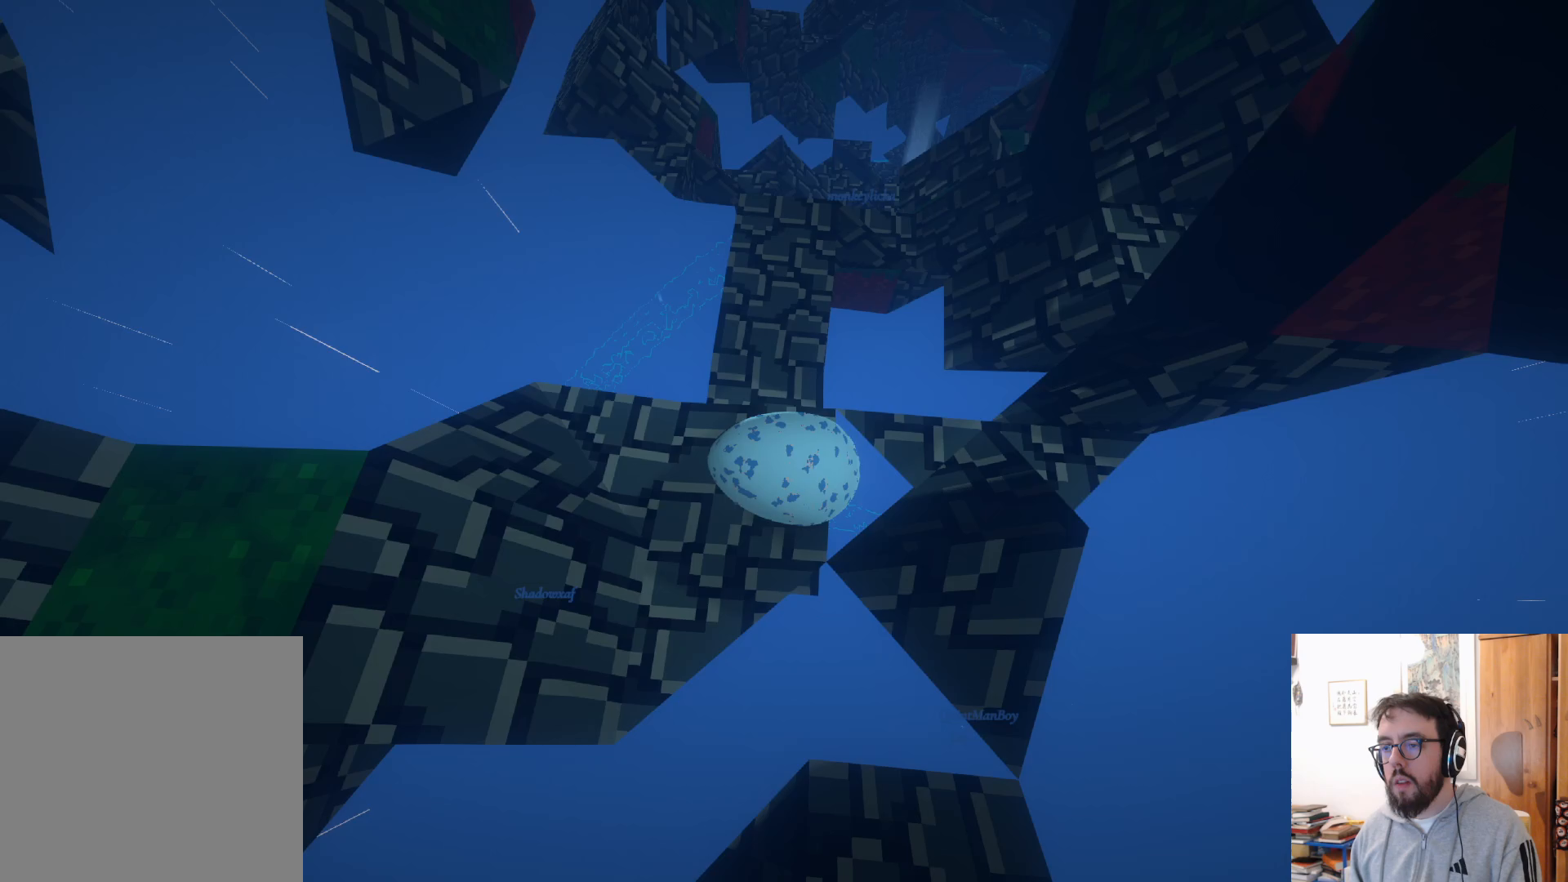
{"buttons": [], "left_stick": "center", "right_stick": "center", "events": [[267, "right_stick", "down-left"], [467, "left_stick", "center"], [467, "right_stick", "center"]]}
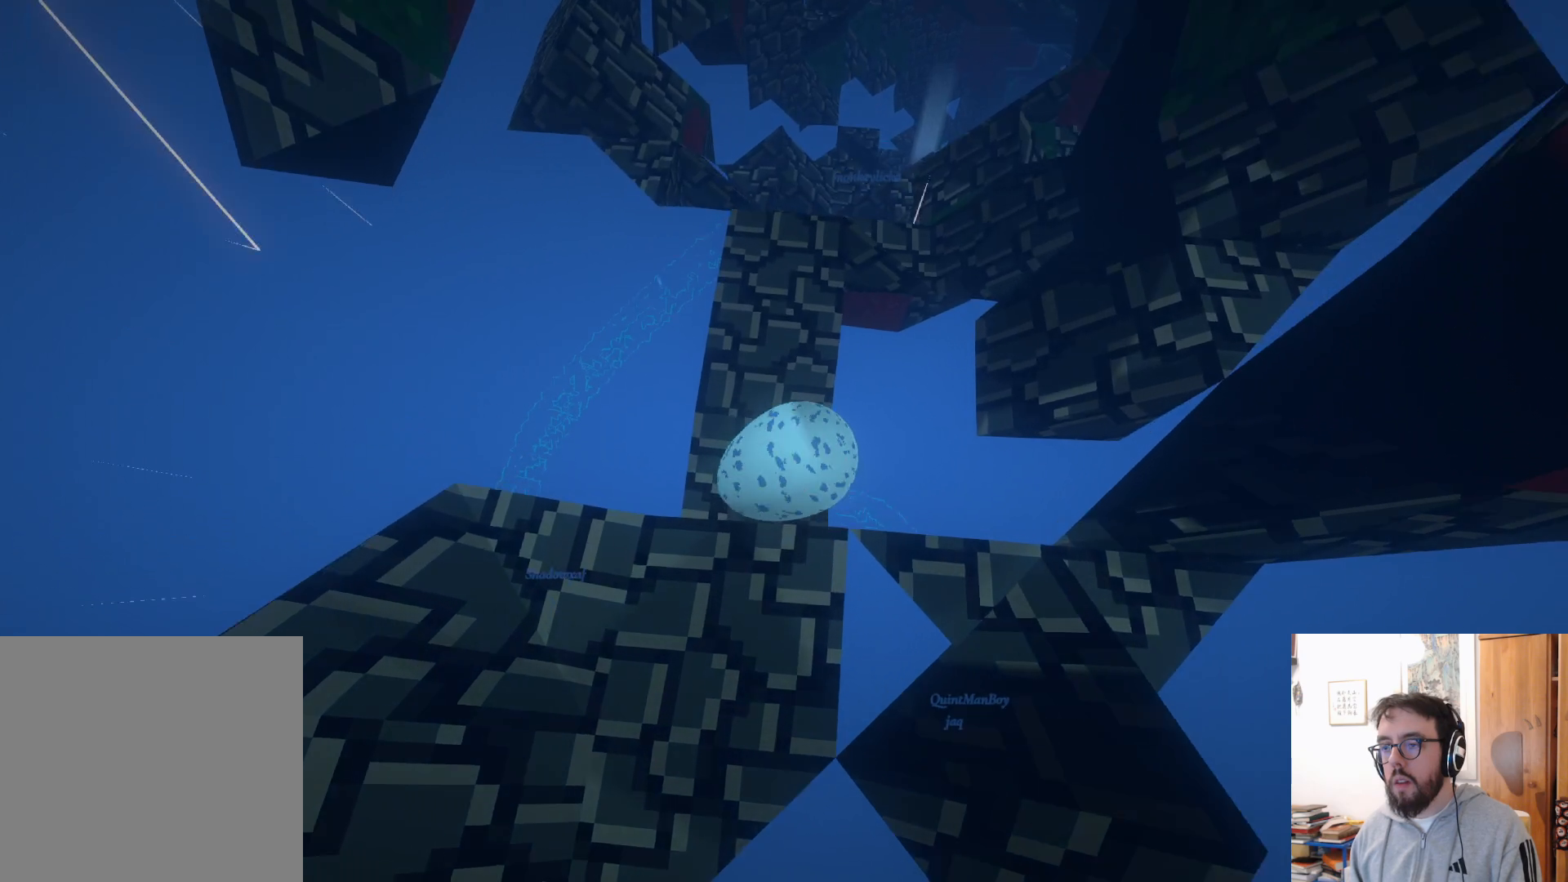
{"buttons": [], "left_stick": "left", "right_stick": "down", "events": [[217, "right_stick", "down"], [400, "left_stick", "left"]]}
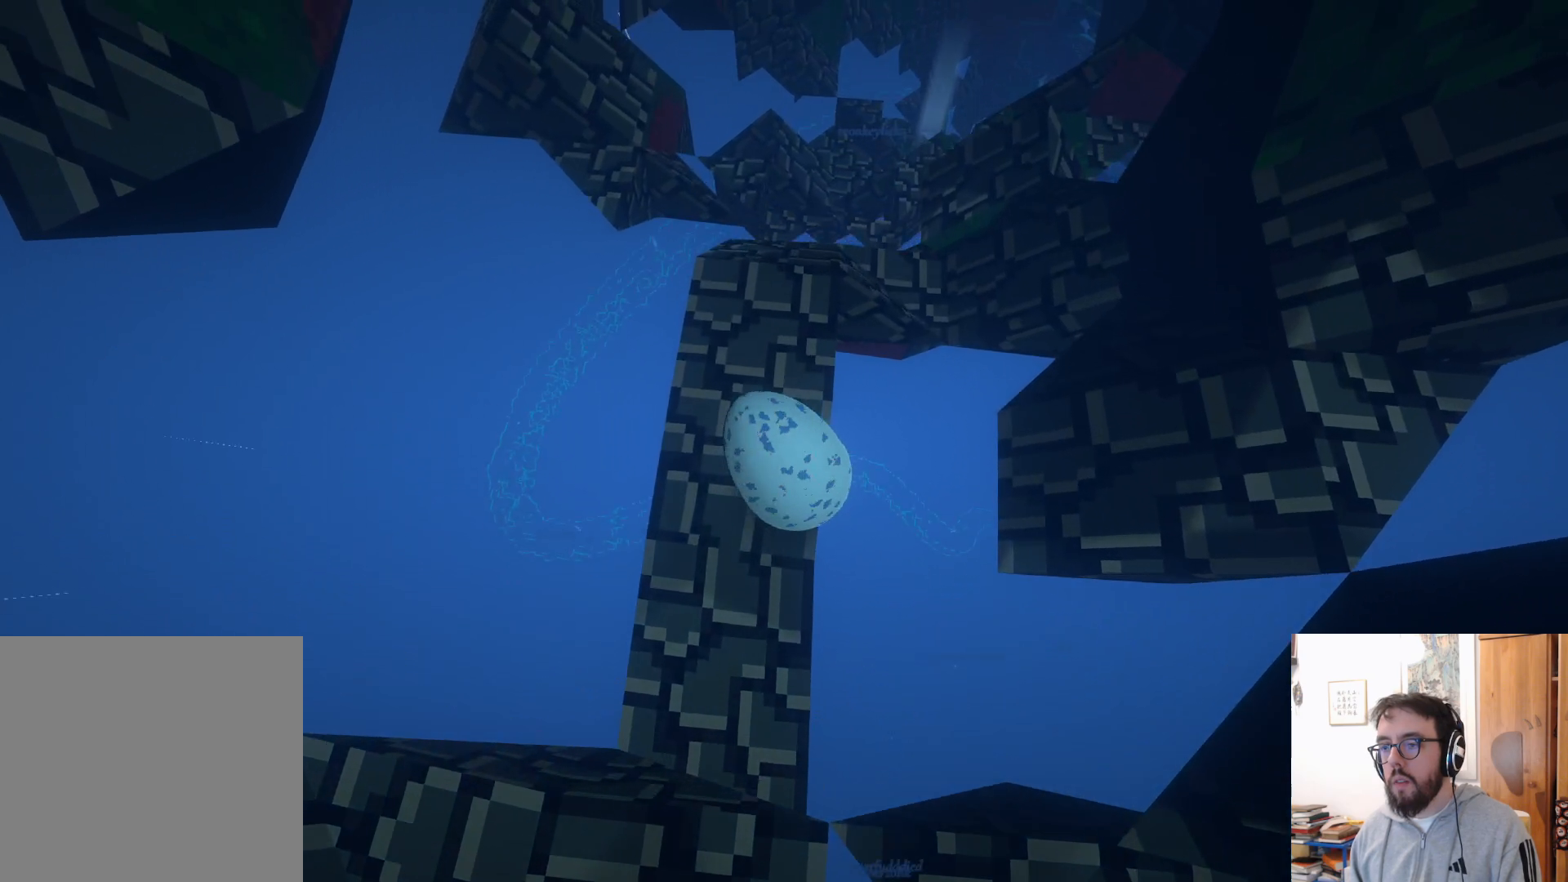
{"buttons": [], "left_stick": "center", "right_stick": "center", "events": [[100, "left_stick", "center"], [200, "left_stick", "down"], [283, "right_stick", "down-right"], [367, "left_stick", "left"], [433, "left_stick", "center"], [467, "right_stick", "center"]]}